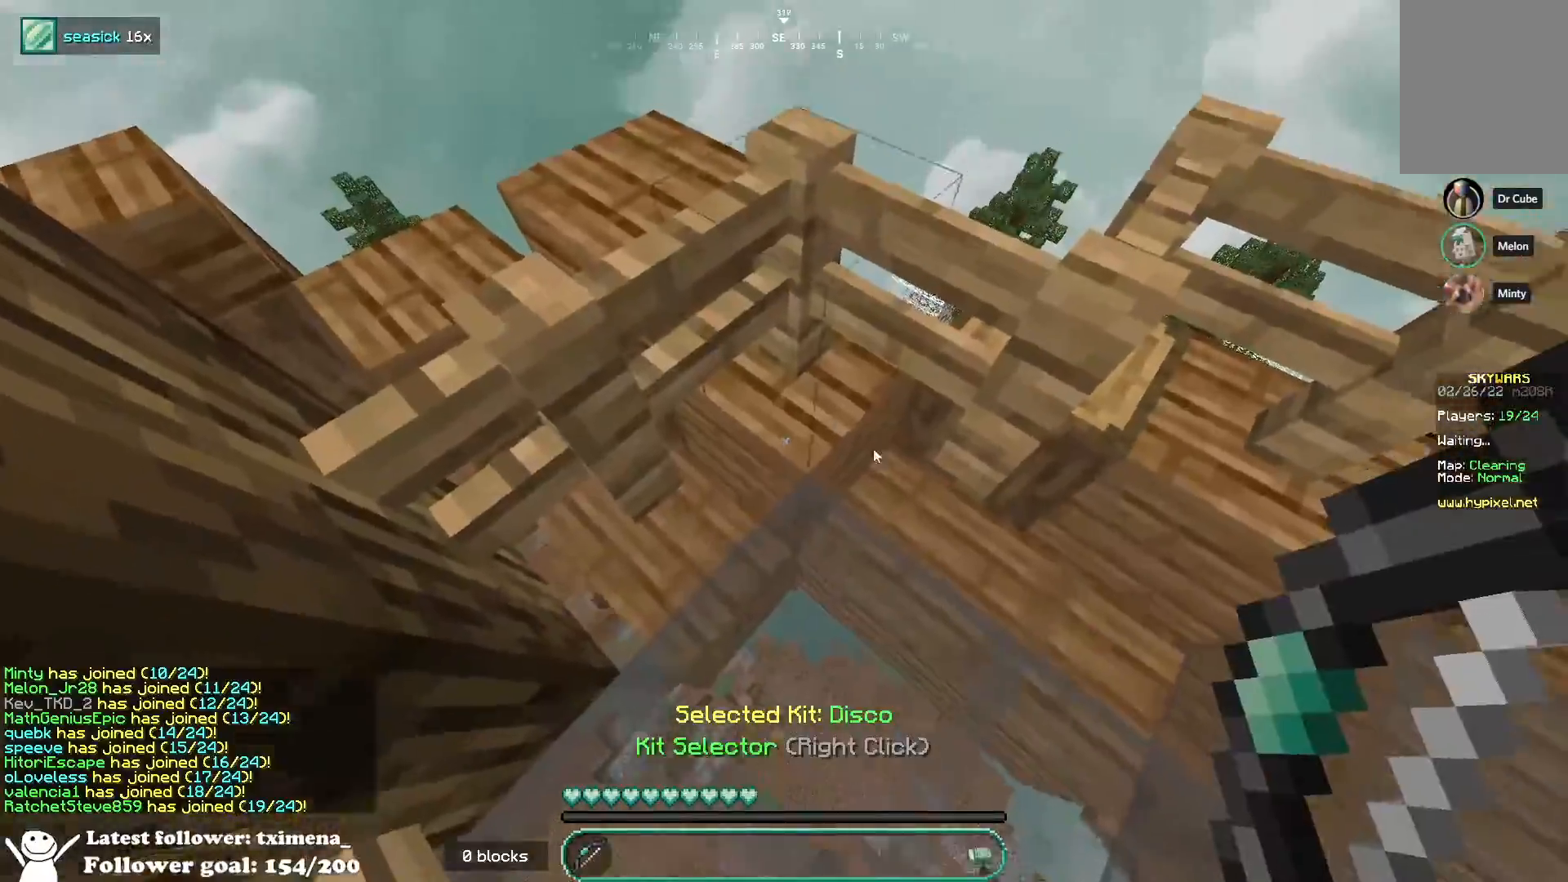
Gameplay with keyboard and mouse; each line is a JSON object with the keys and mouse buttons held at the frame after it. "events" lists presses ("down") and releases ("up") of "a", "d", "s", "space", "w", "mouse_left" and "mouse_right" between this image and that frame as [ms after this image, input, new state], when the widget could be followed in between. "mouse_left", "mouse_right" = the "left", "right" buttons of the "mouse" list. No other keys are recorded. Fast repeated clicks can show as one long hold. Mouse movement is not recorded.
{"keys": [], "mouse": [], "events": []}
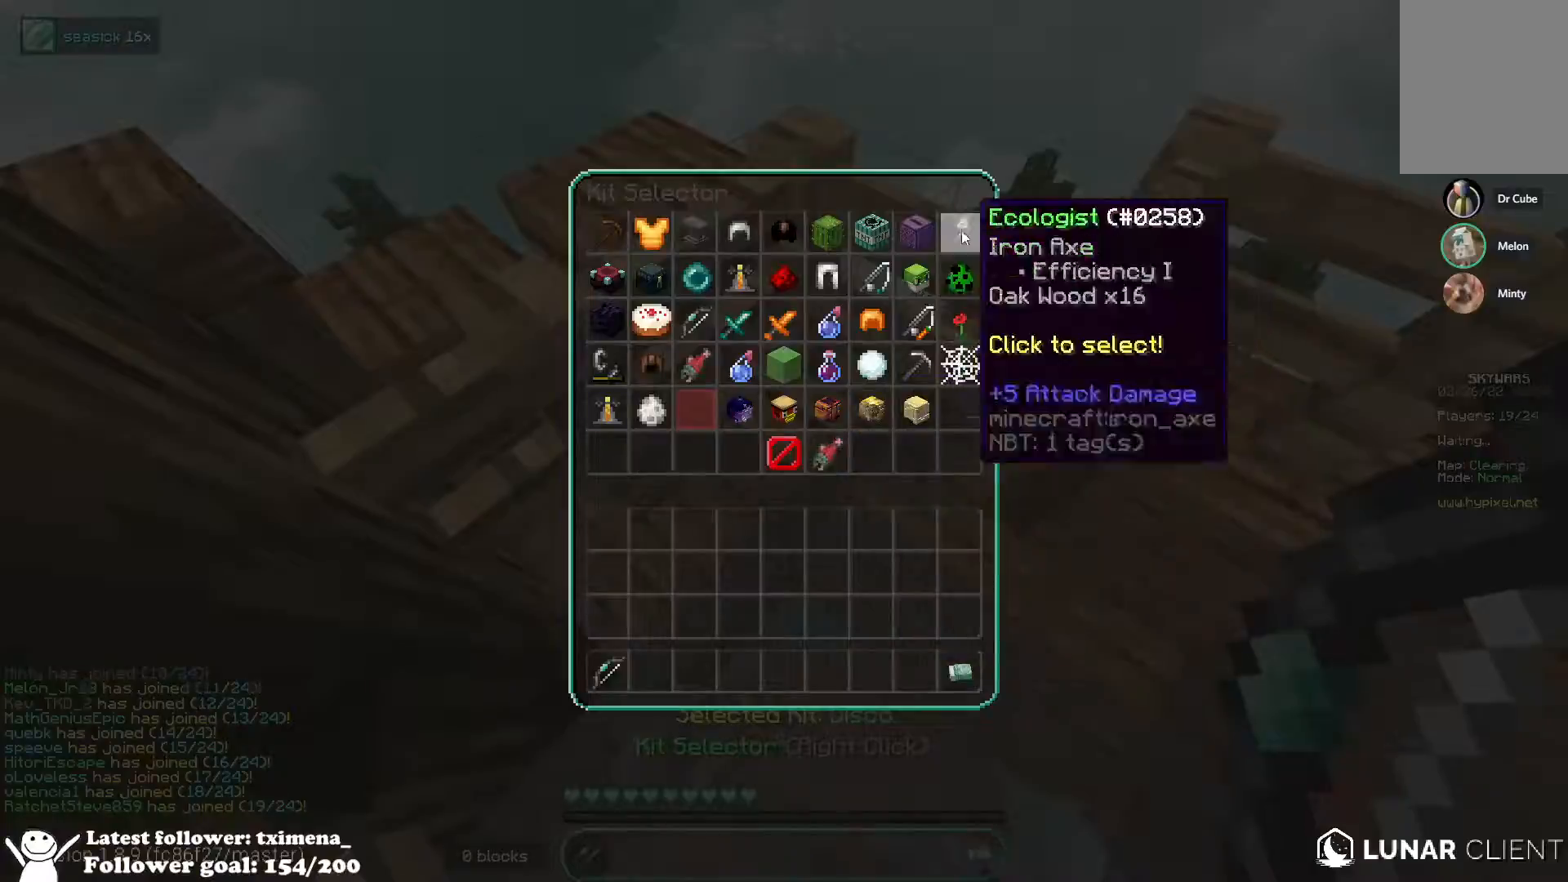
{"keys": [], "mouse": [], "events": [[250, "w", "down"], [300, "a", "down"], [367, "w", "up"], [450, "a", "up"]]}
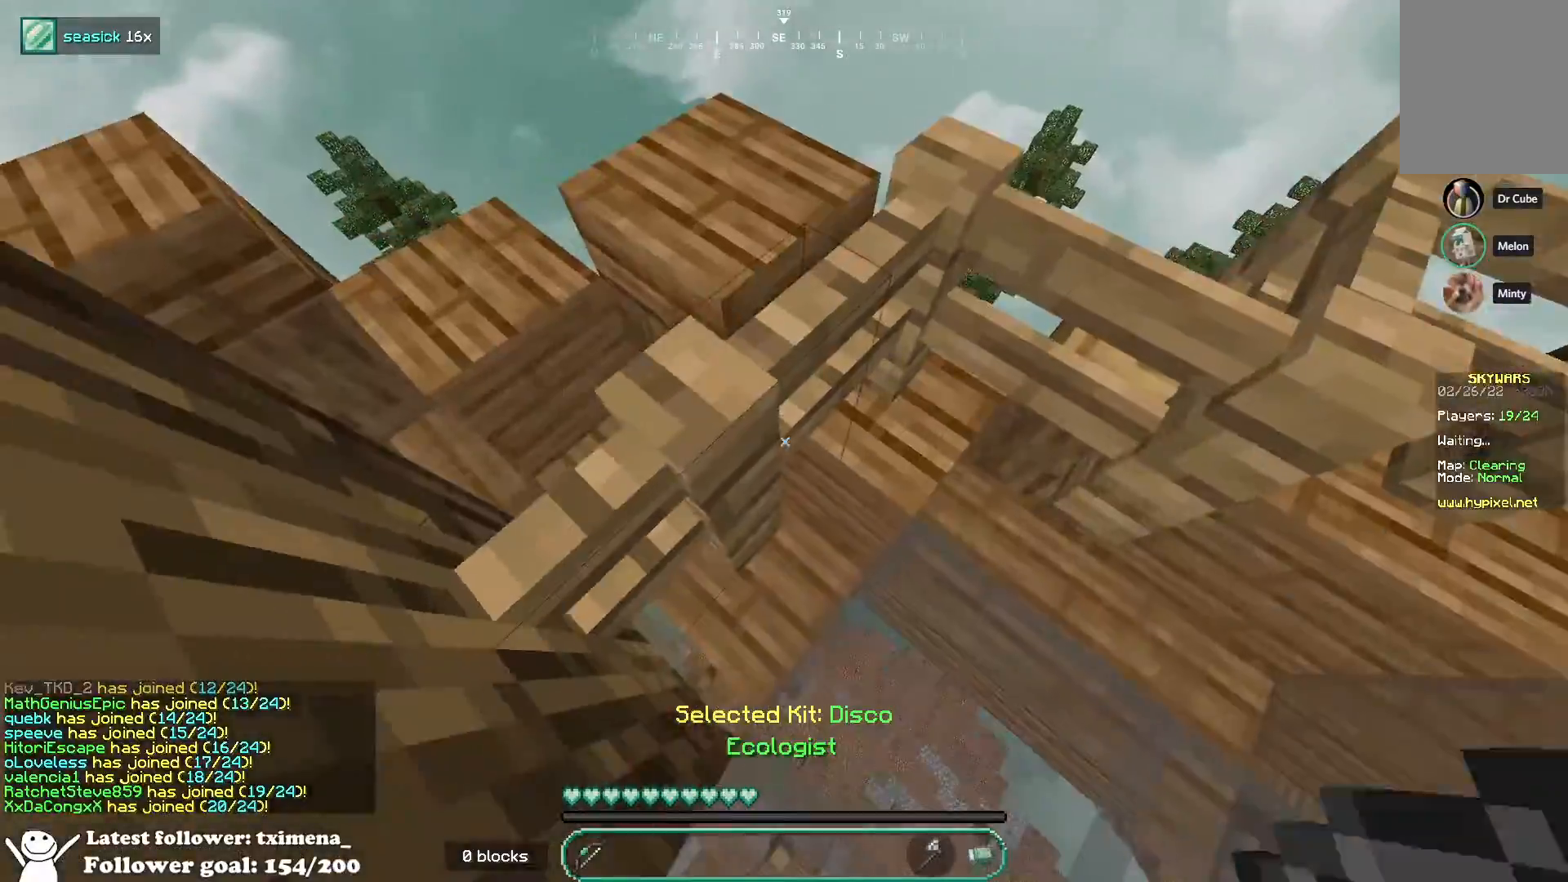
{"keys": ["w"], "mouse": ["left"], "events": [[50, "w", "down"], [333, "mouse_left", "down"]]}
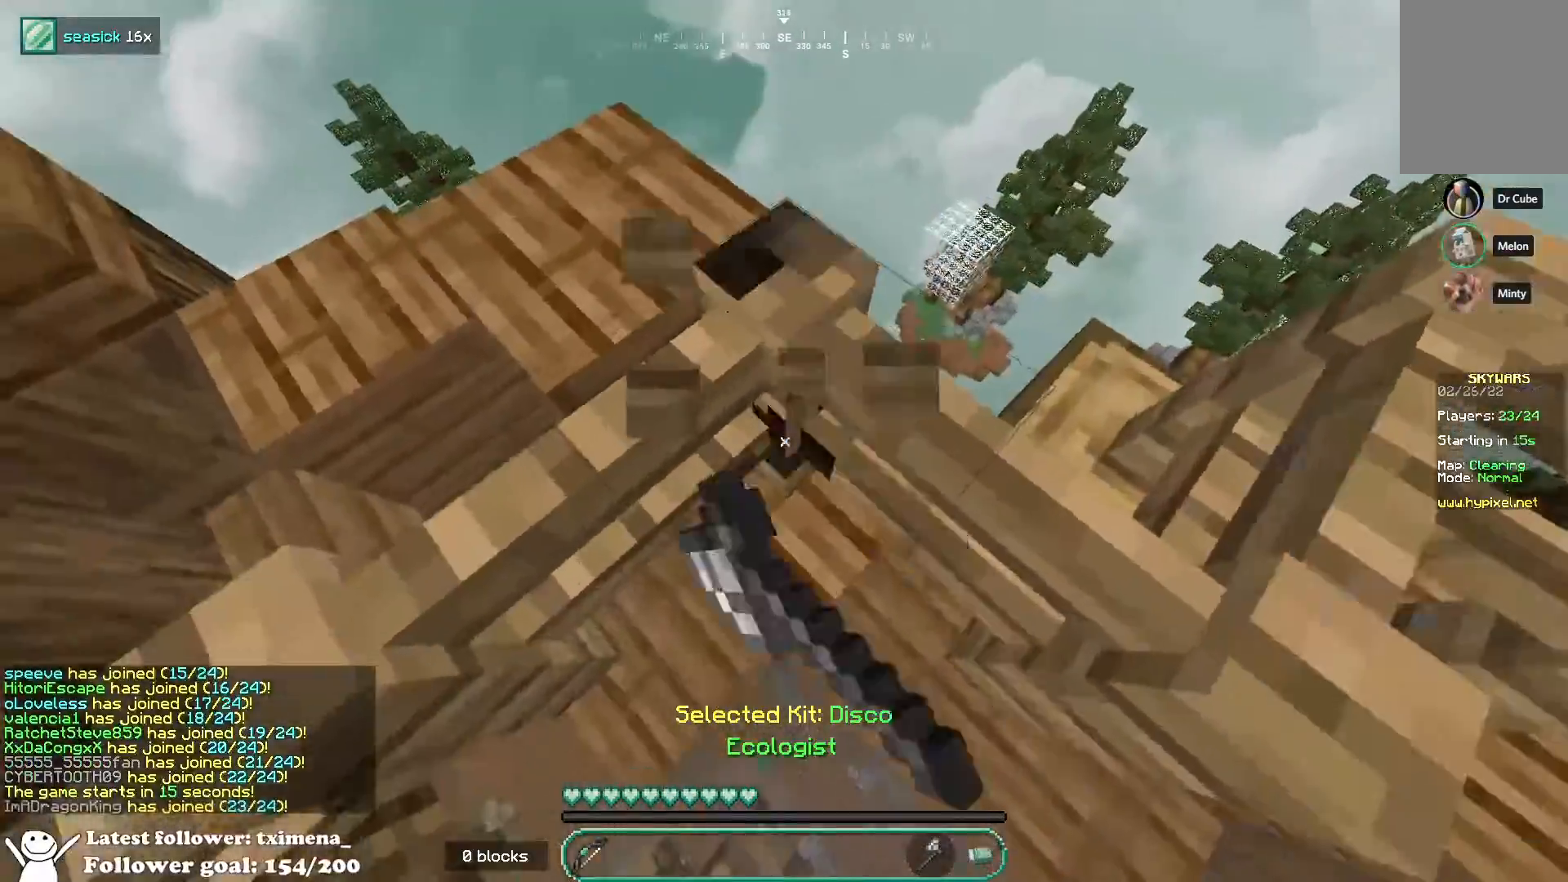
{"keys": ["w"], "mouse": ["left"], "events": [[17, "space", "down"], [117, "space", "up"], [167, "space", "down"], [217, "space", "up"], [283, "space", "down"], [333, "space", "up"], [400, "space", "down"], [450, "space", "up"]]}
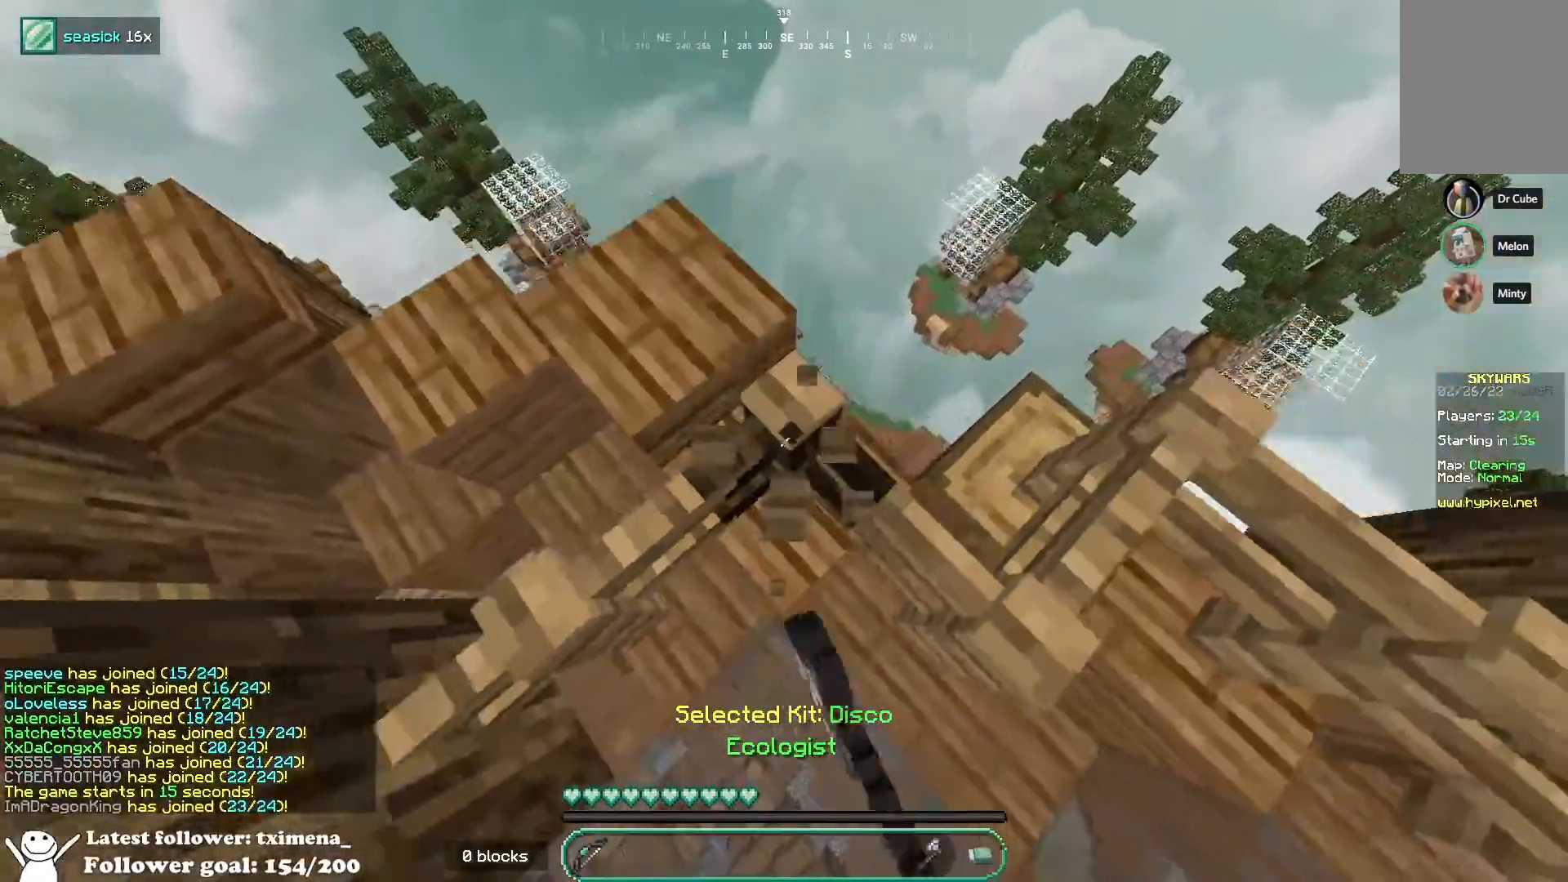
{"keys": ["w"], "mouse": ["left"], "events": [[17, "space", "down"], [433, "space", "up"]]}
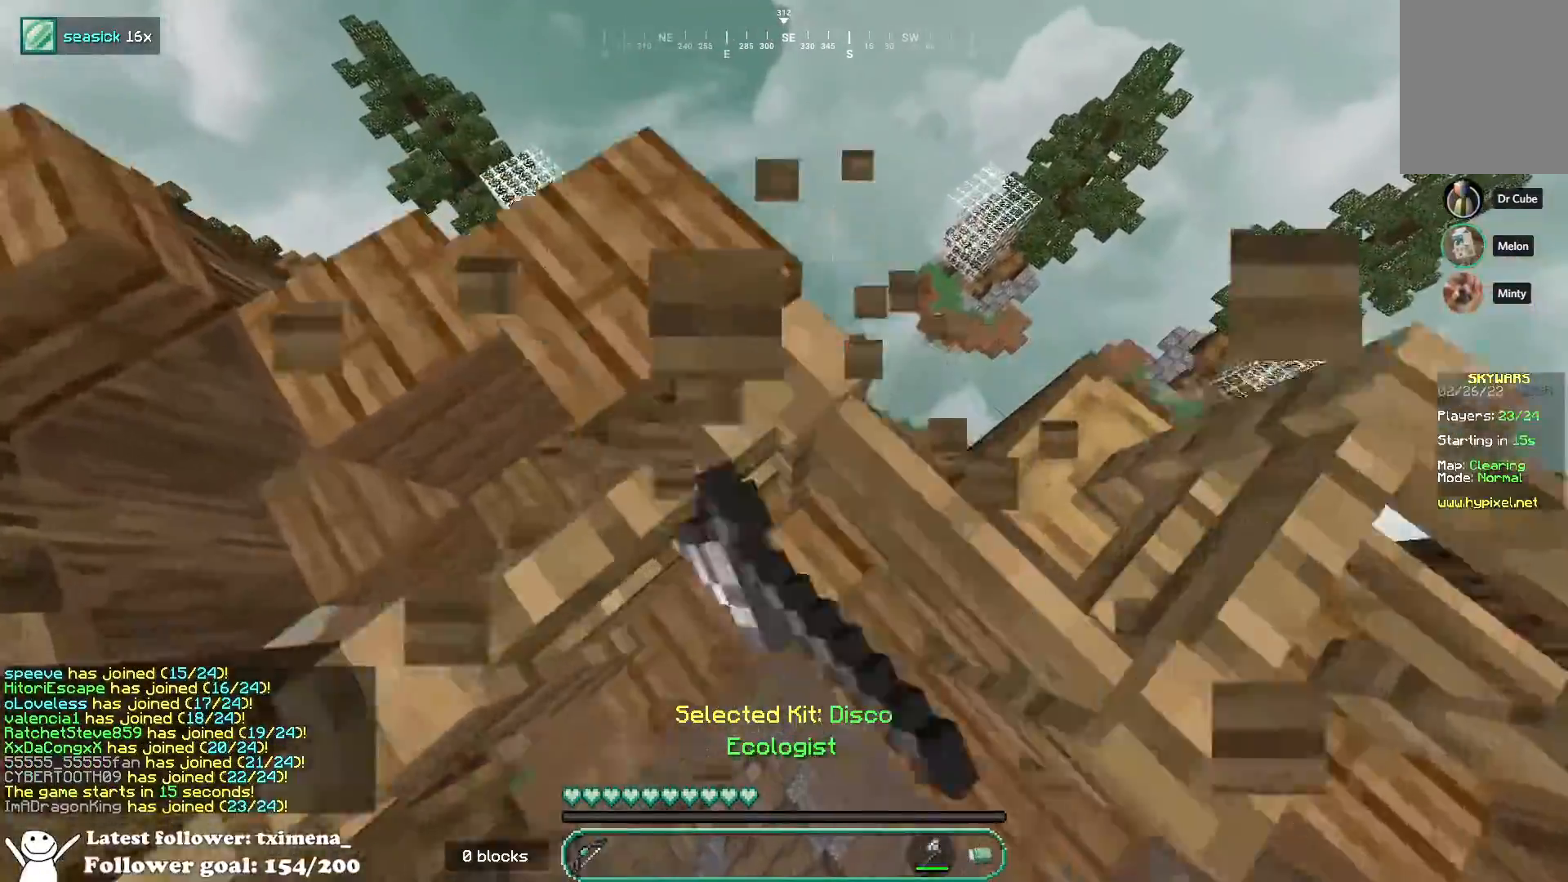
{"keys": ["a", "w"], "mouse": [], "events": [[33, "space", "down"], [83, "mouse_left", "up"], [100, "space", "up"], [317, "space", "down"], [483, "a", "down"], [483, "space", "up"]]}
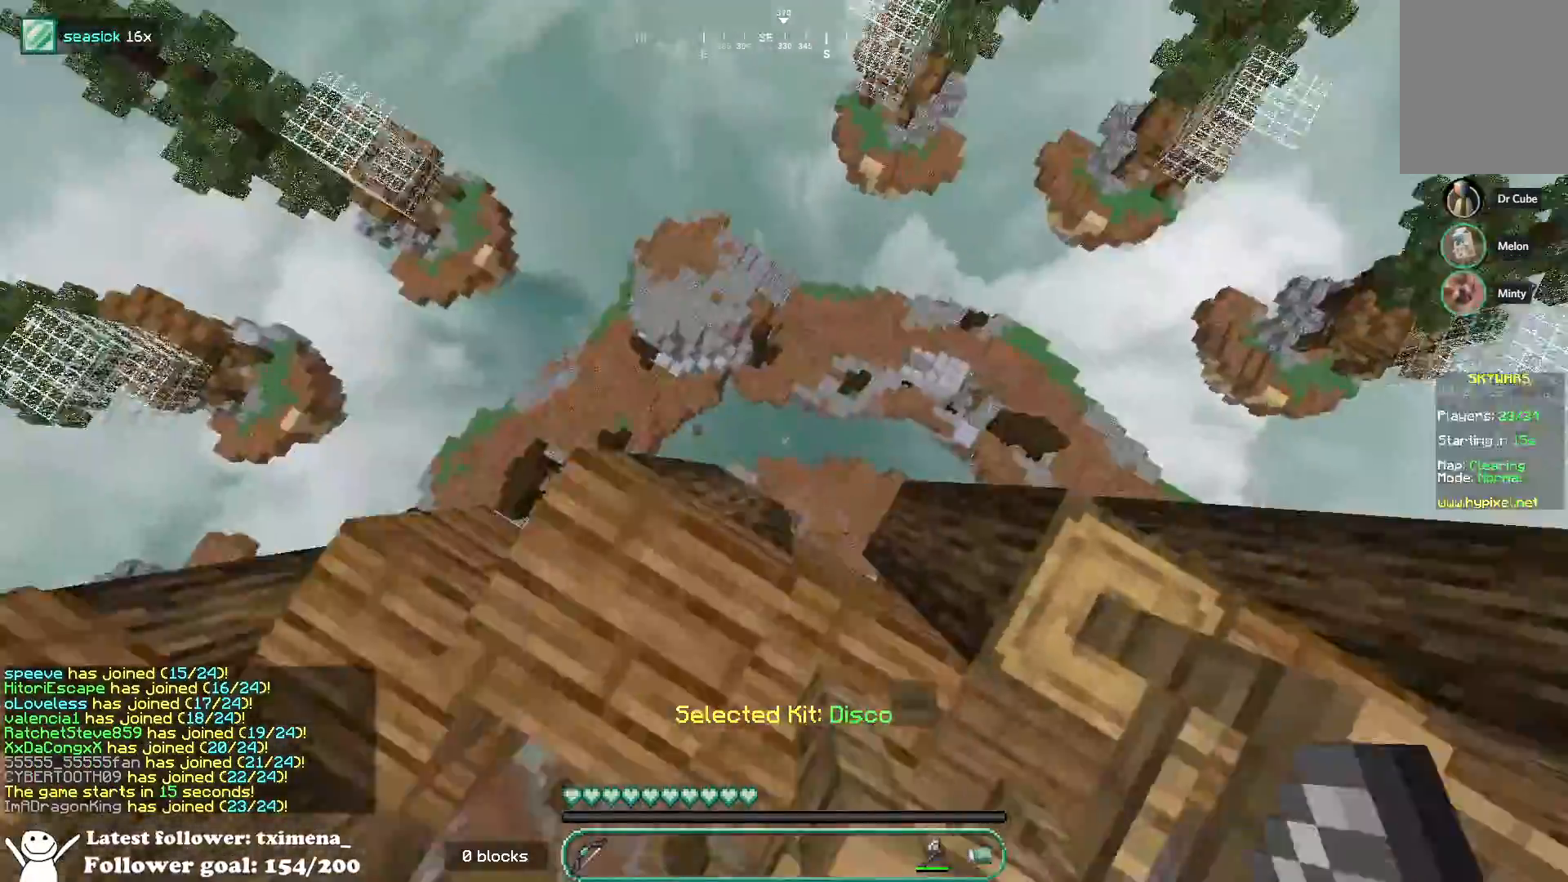
{"keys": ["a", "w"], "mouse": [], "events": [[267, "a", "up"], [433, "a", "down"]]}
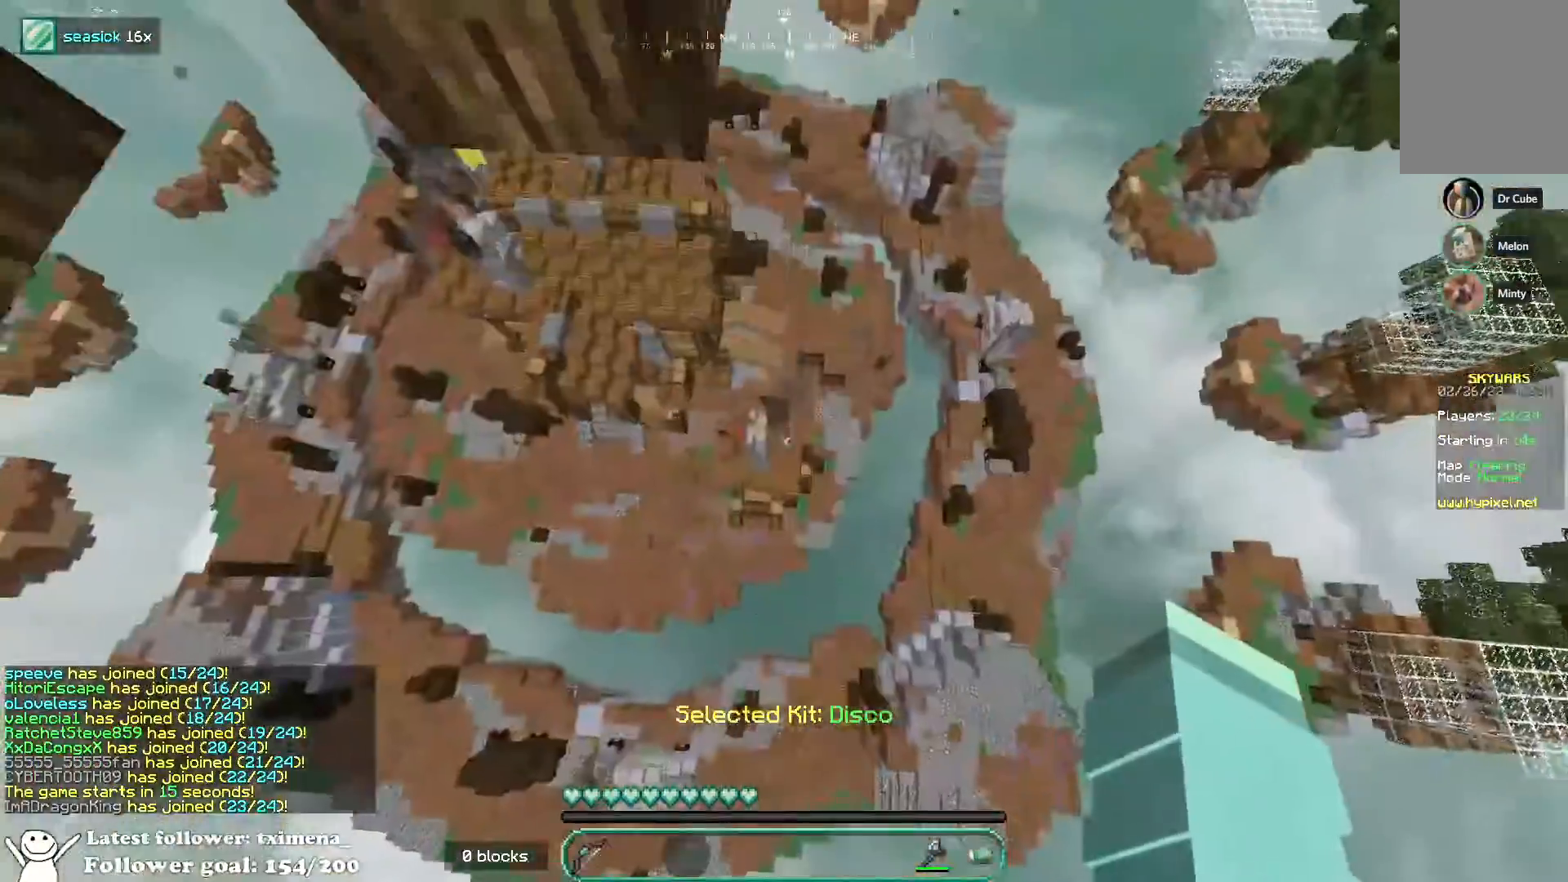
{"keys": ["a", "w"], "mouse": [], "events": []}
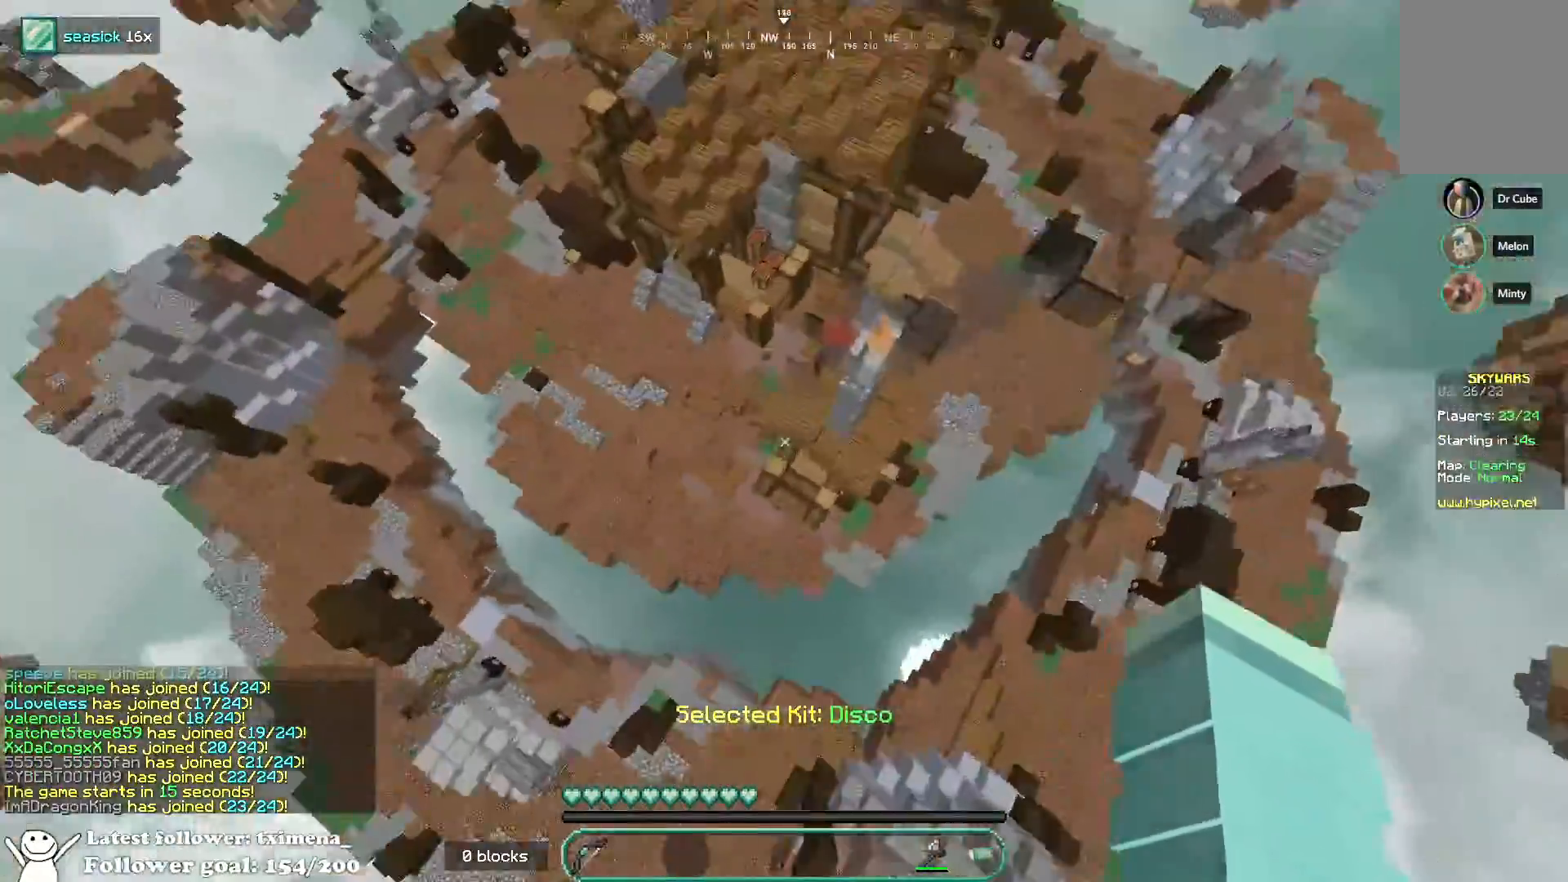
{"keys": ["w"], "mouse": ["left"], "events": [[400, "mouse_left", "down"], [450, "a", "up"]]}
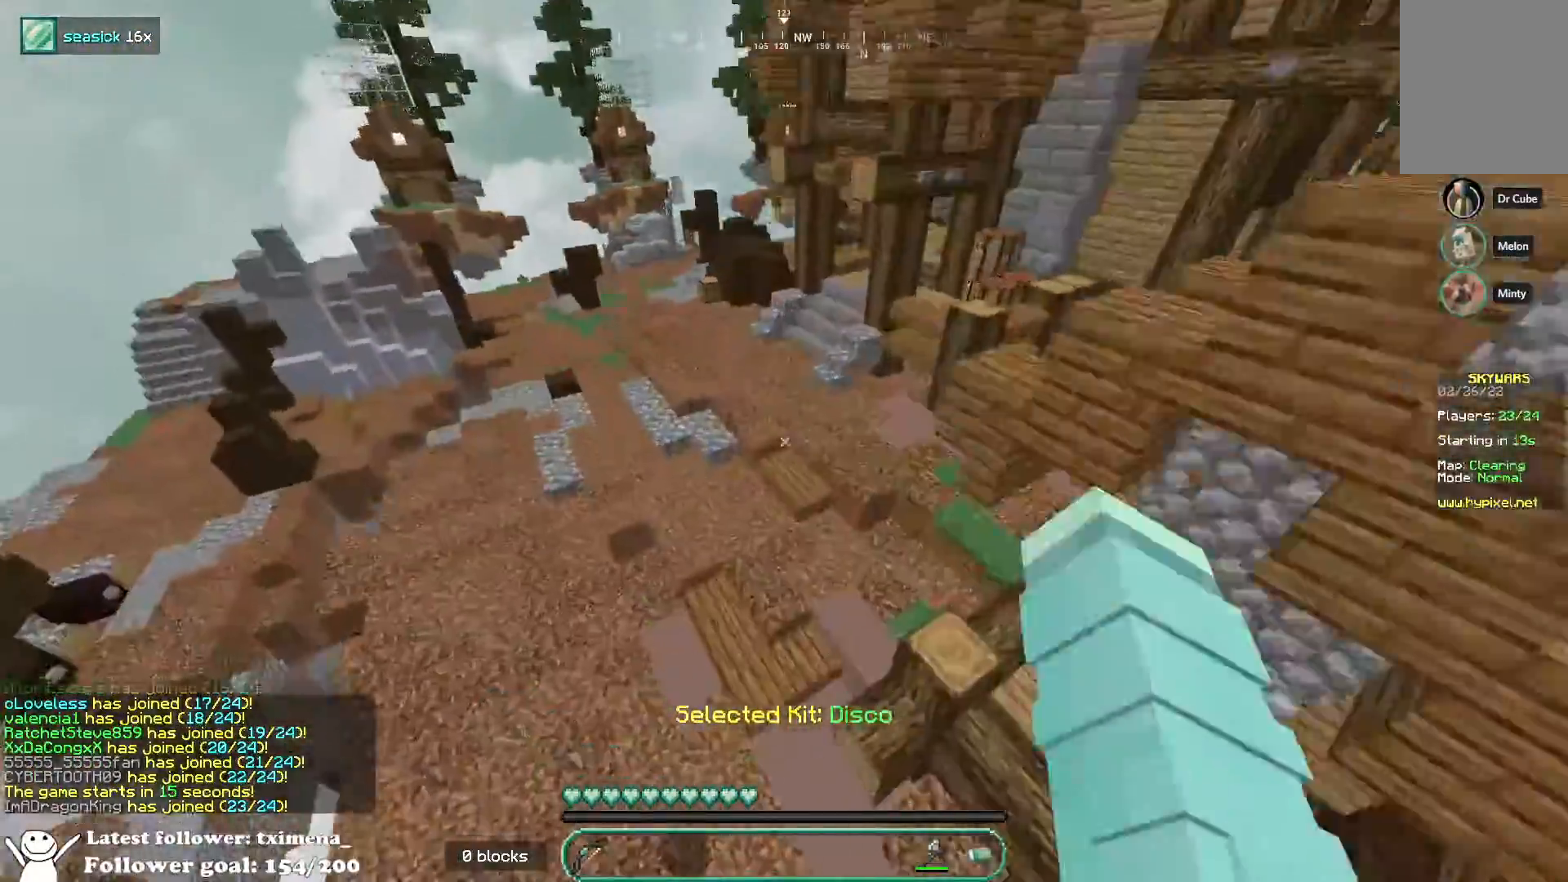
{"keys": ["a", "w"], "mouse": ["left"], "events": [[183, "space", "down"], [350, "a", "down"], [450, "space", "up"]]}
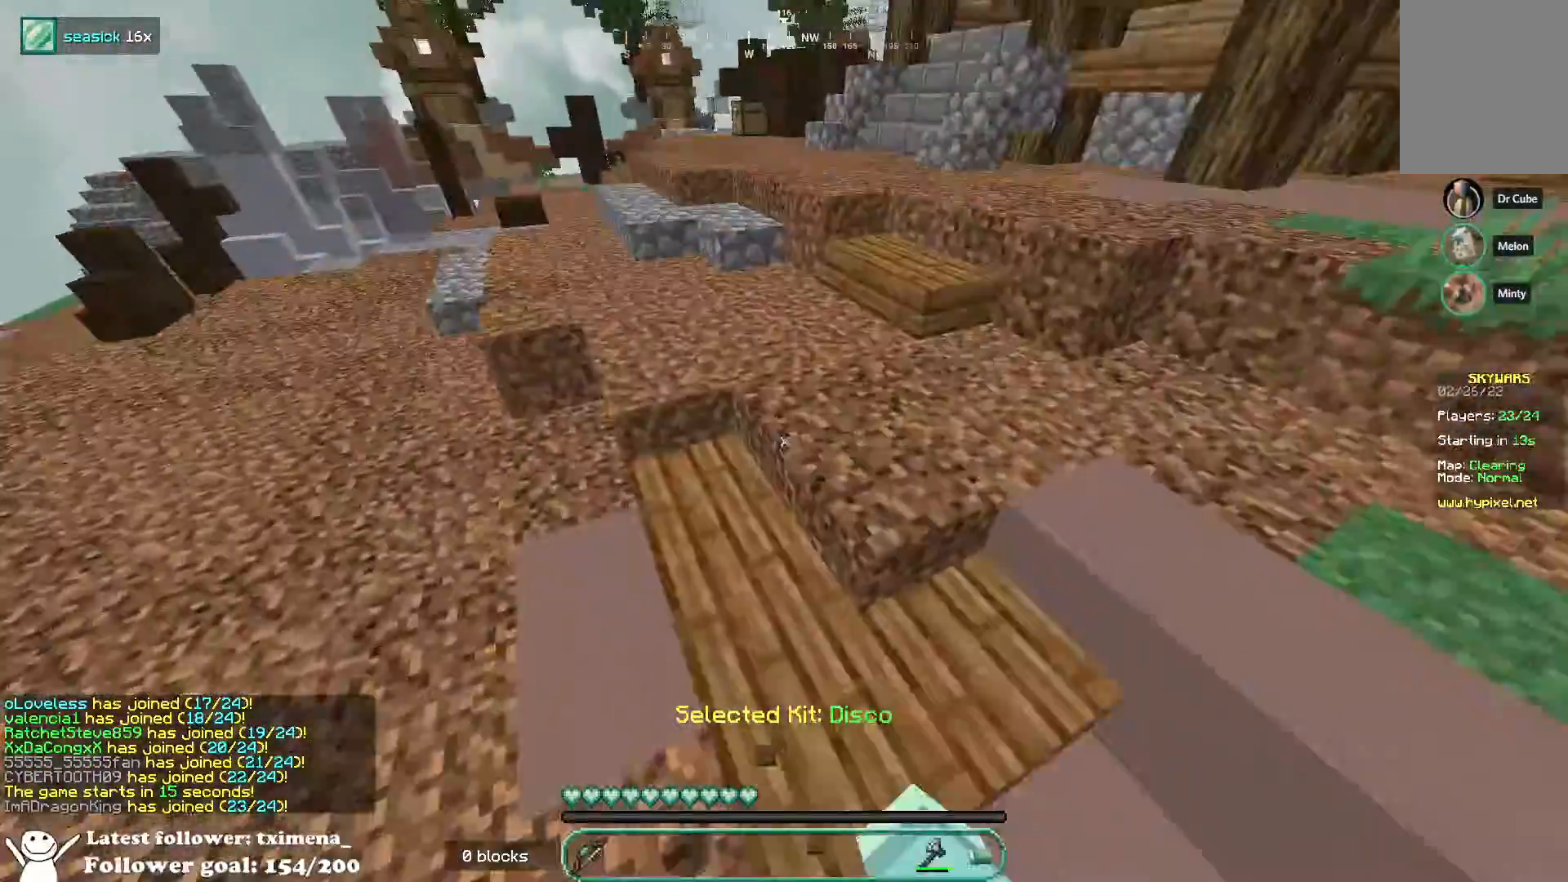
{"keys": ["a", "w"], "mouse": ["left"], "events": [[183, "a", "up"], [200, "space", "down"], [417, "a", "down"], [433, "space", "up"]]}
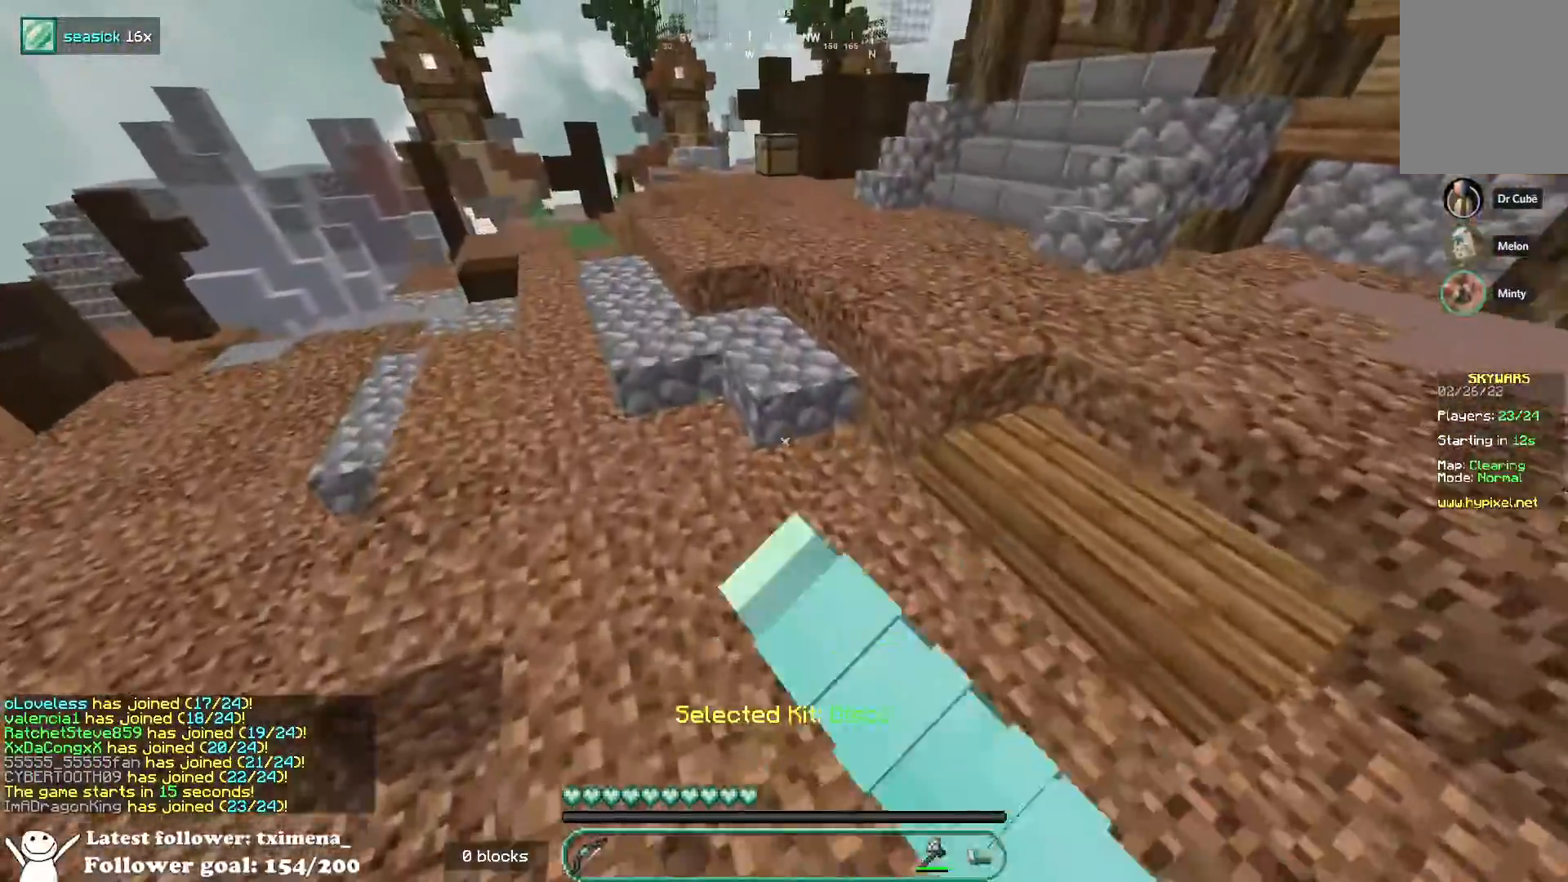
{"keys": ["a", "w"], "mouse": [], "events": [[33, "mouse_left", "up"], [100, "mouse_left", "down"], [117, "a", "up"], [250, "space", "down"], [433, "mouse_left", "up"], [433, "space", "up"], [450, "a", "down"]]}
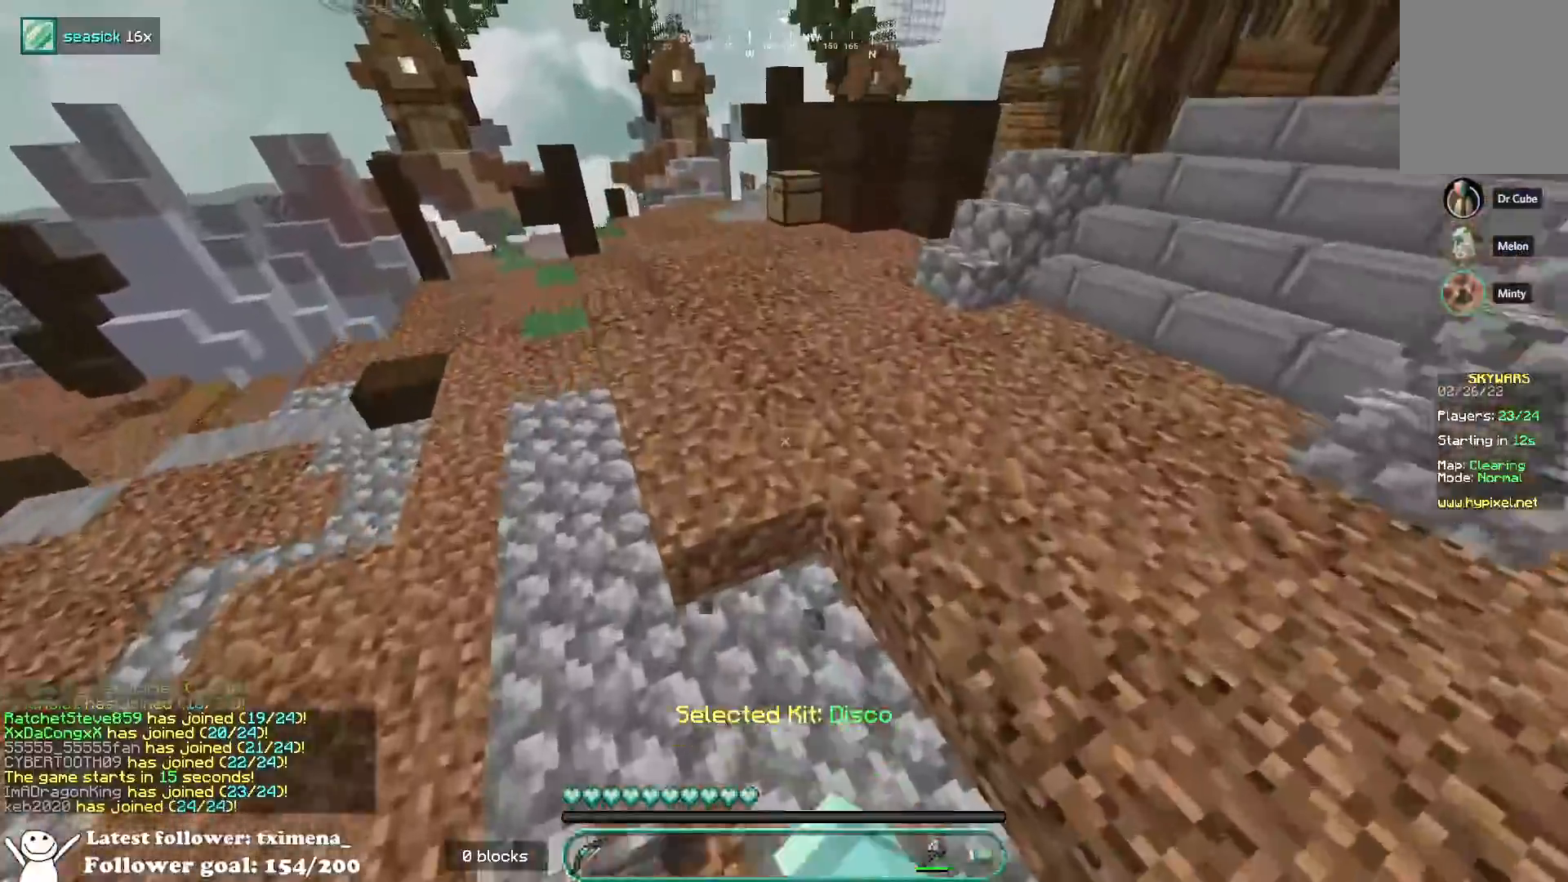
{"keys": ["w"], "mouse": ["left"], "events": [[100, "a", "up"], [233, "space", "down"], [267, "mouse_left", "down"], [450, "space", "up"]]}
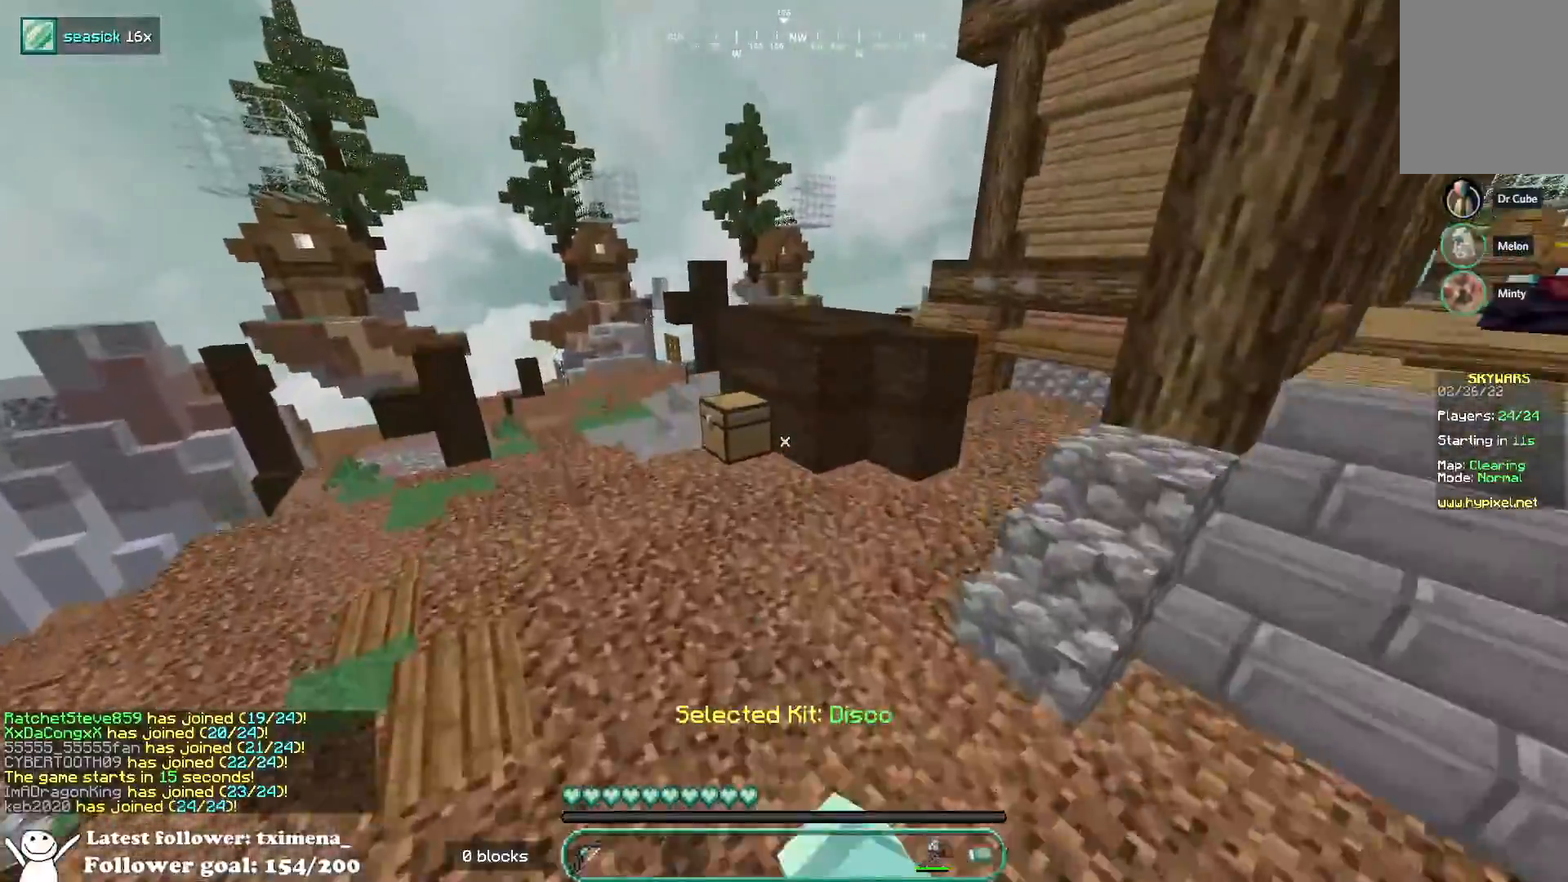
{"keys": ["w"], "mouse": [], "events": [[150, "mouse_left", "up"], [200, "a", "down"], [233, "mouse_left", "down"], [383, "mouse_left", "up"], [417, "a", "up"]]}
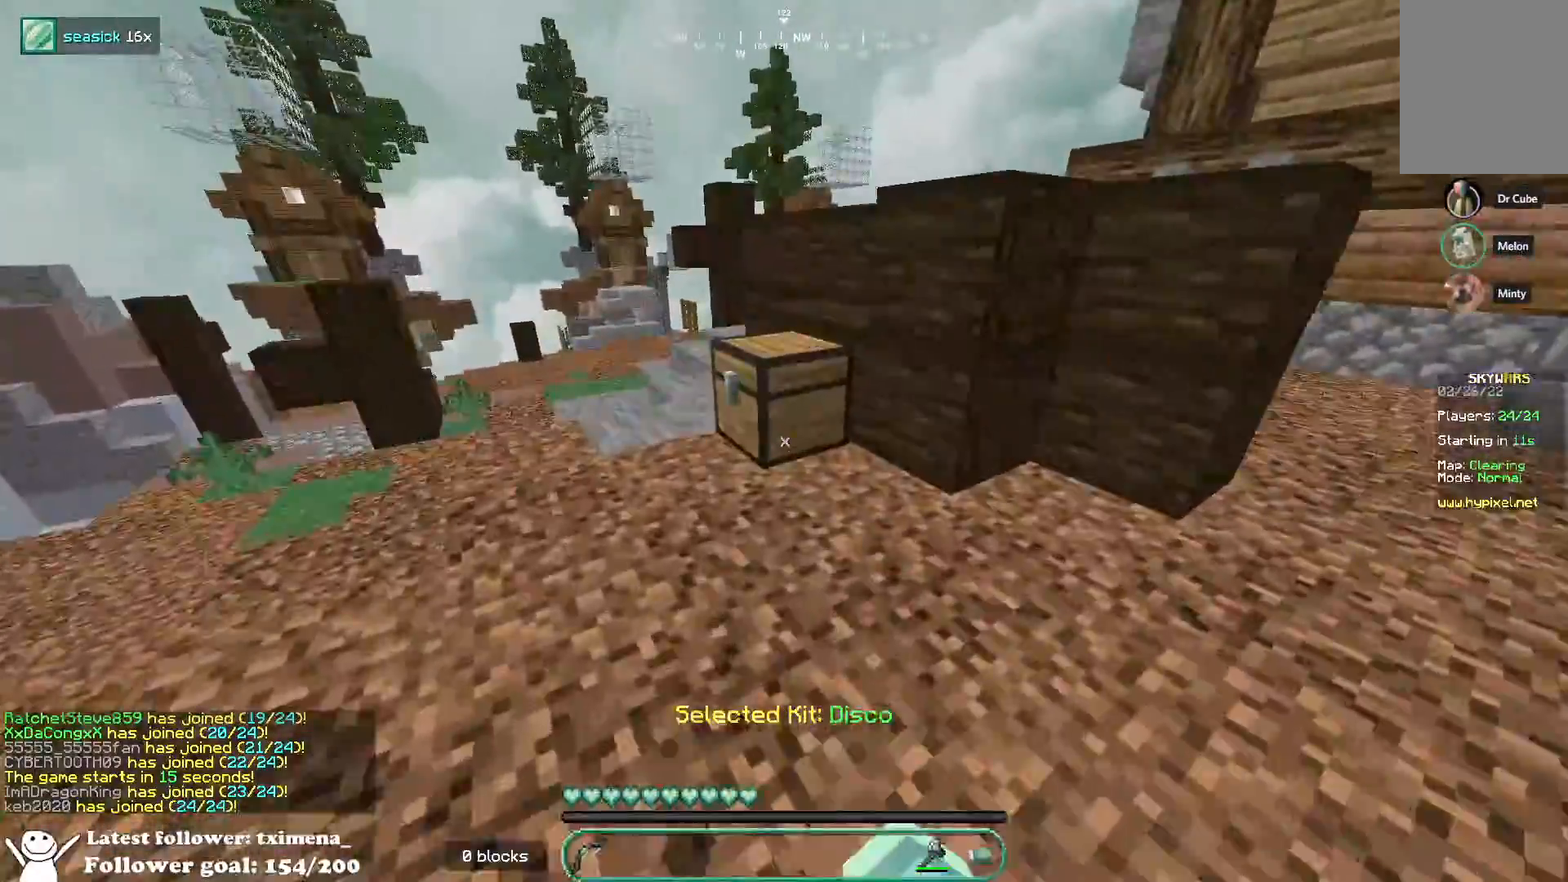
{"keys": ["w"], "mouse": ["left"], "events": [[33, "mouse_left", "down"], [133, "mouse_left", "up"], [200, "space", "down"], [267, "mouse_left", "down"], [350, "space", "up"]]}
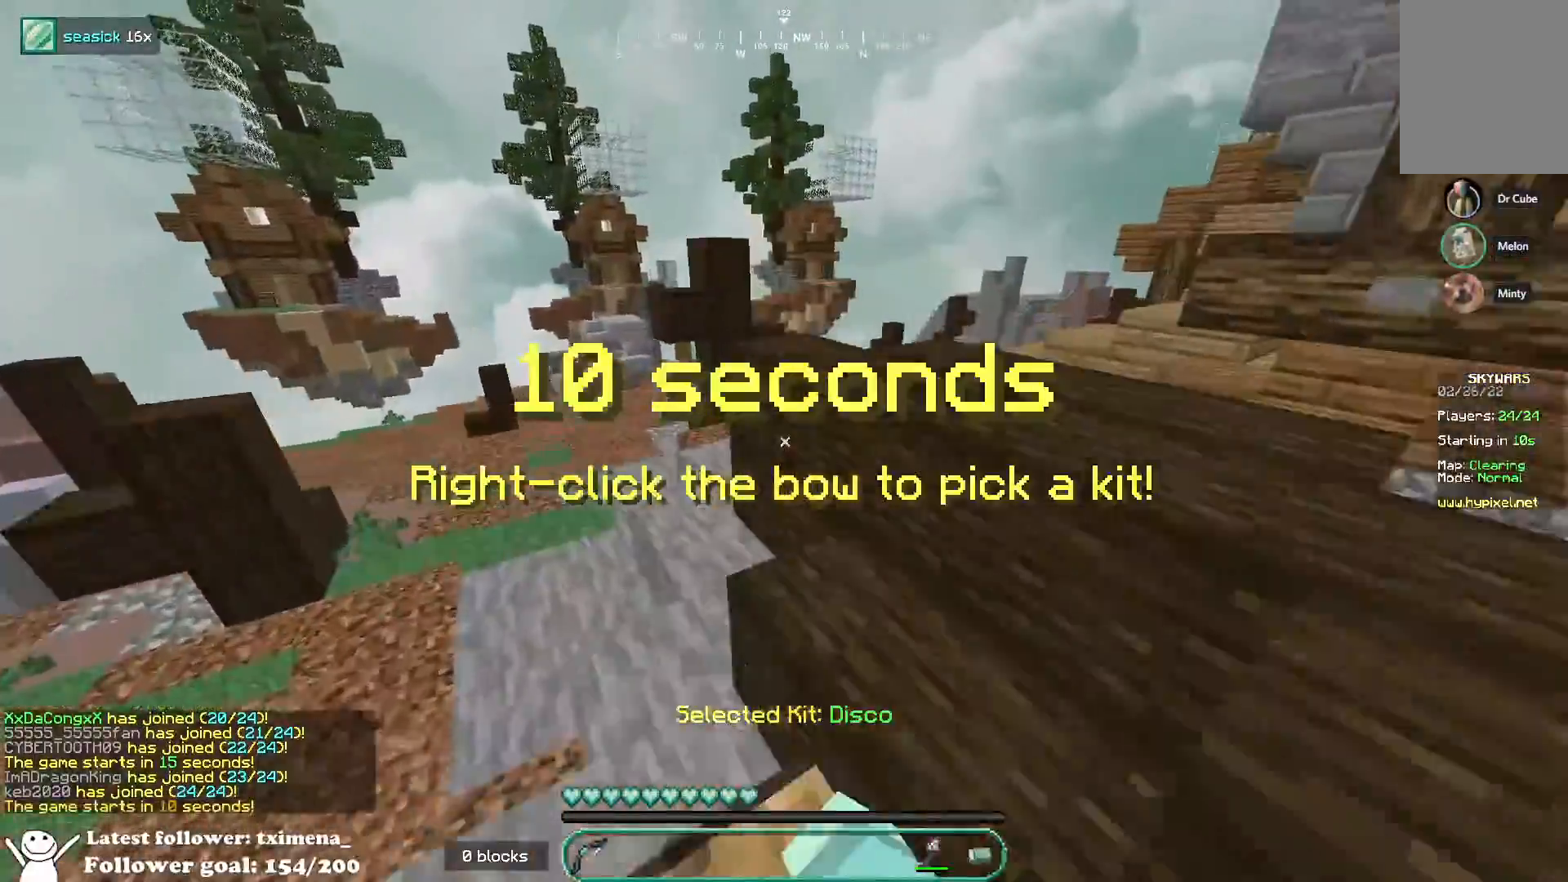
{"keys": ["w"], "mouse": [], "events": [[50, "space", "down"], [250, "space", "up"], [267, "mouse_left", "up"], [317, "d", "down"], [400, "d", "up"]]}
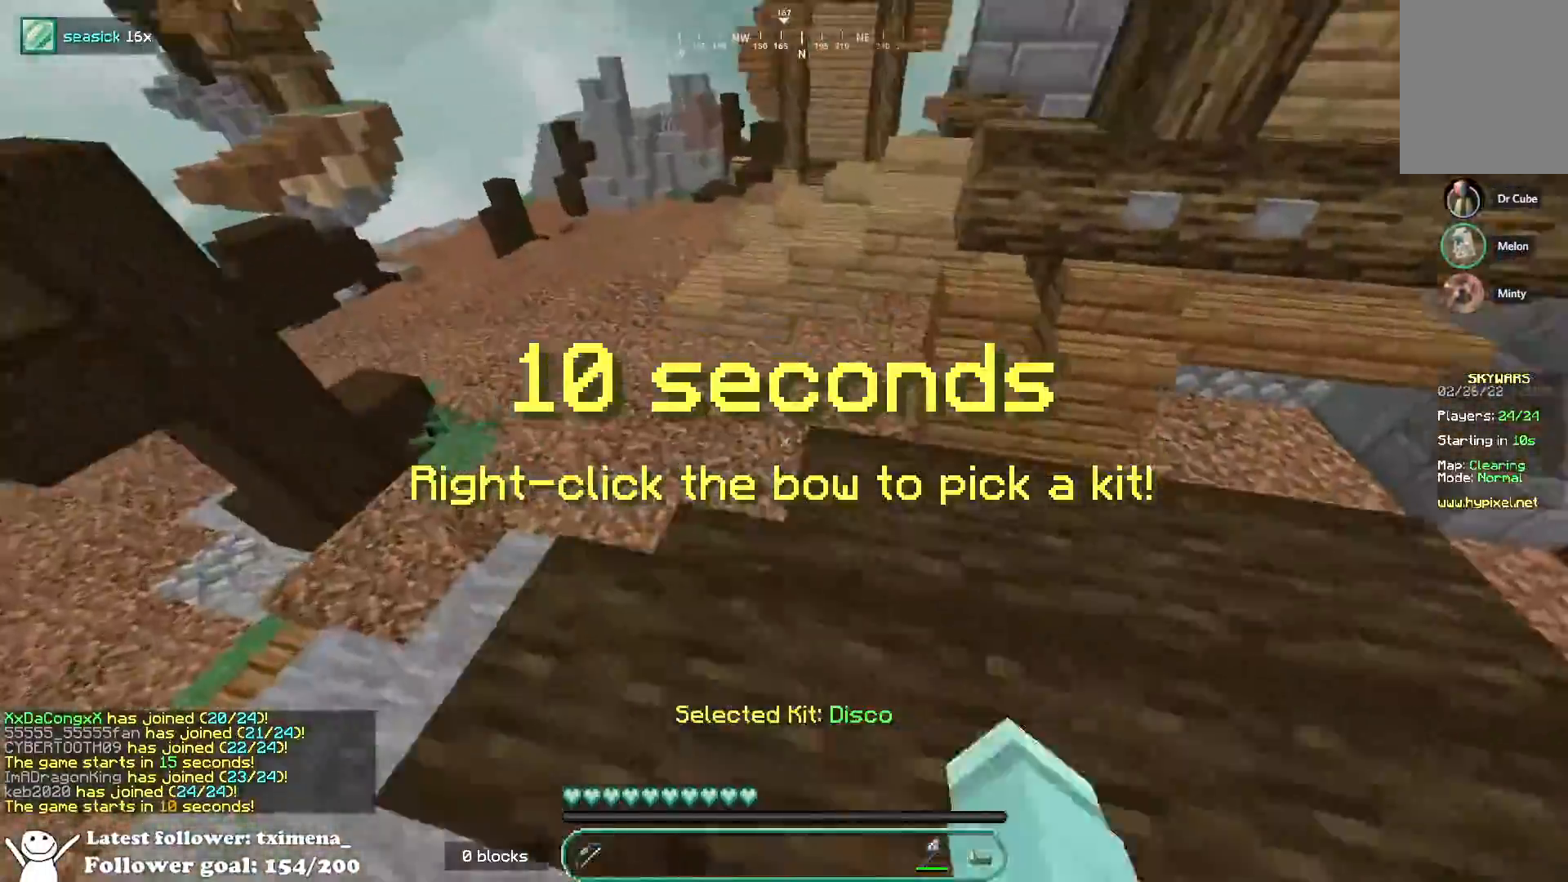
{"keys": ["a", "w"], "mouse": [], "events": [[67, "space", "down"], [233, "a", "down"], [250, "space", "up"]]}
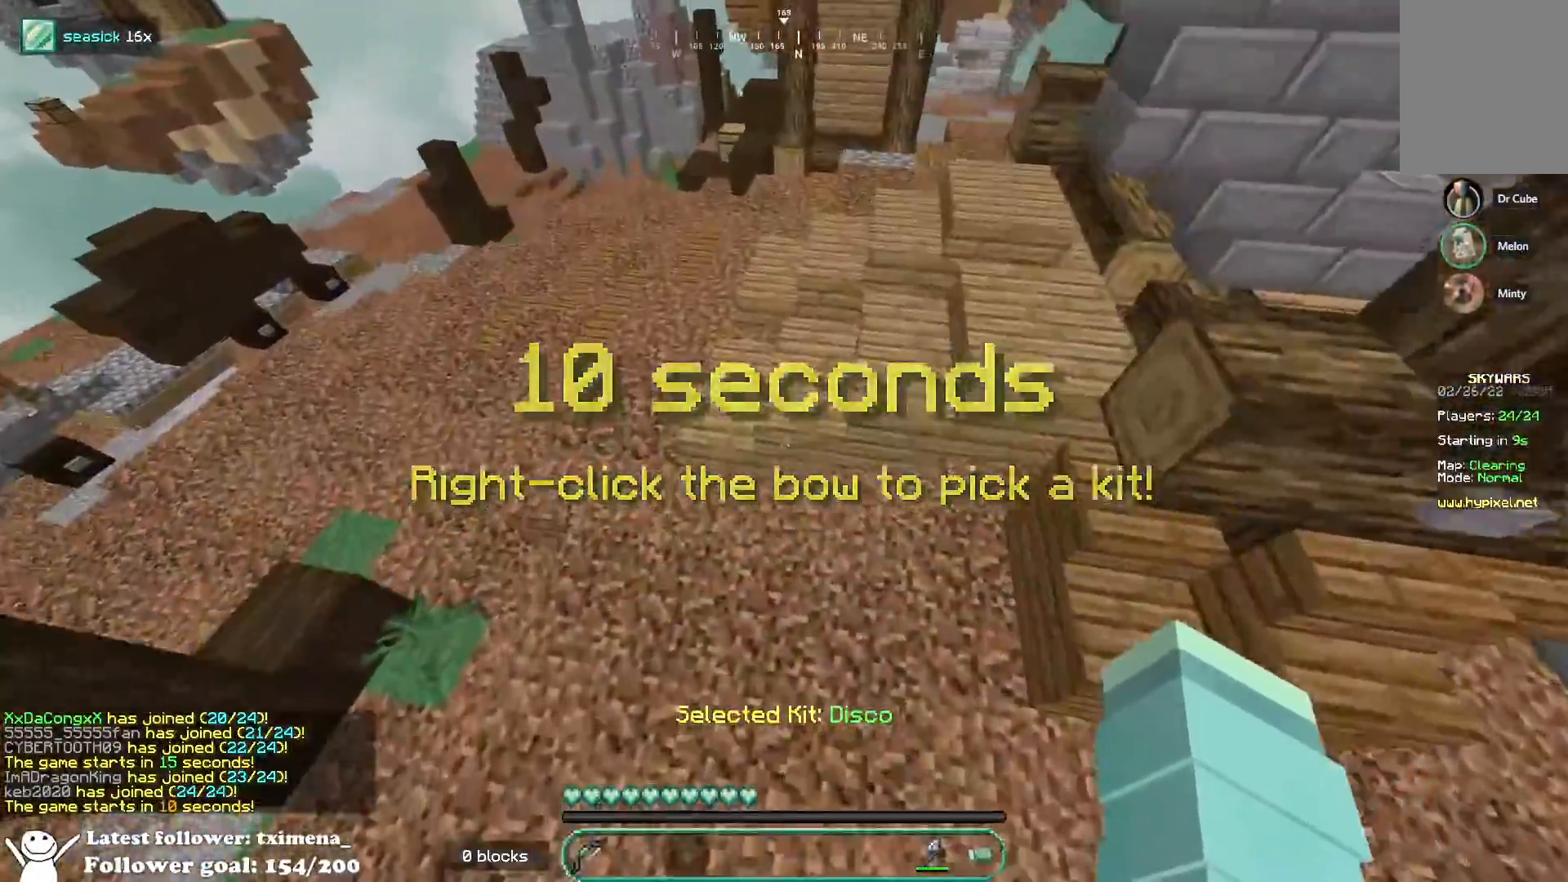
{"keys": ["w"], "mouse": [], "events": [[300, "a", "up"]]}
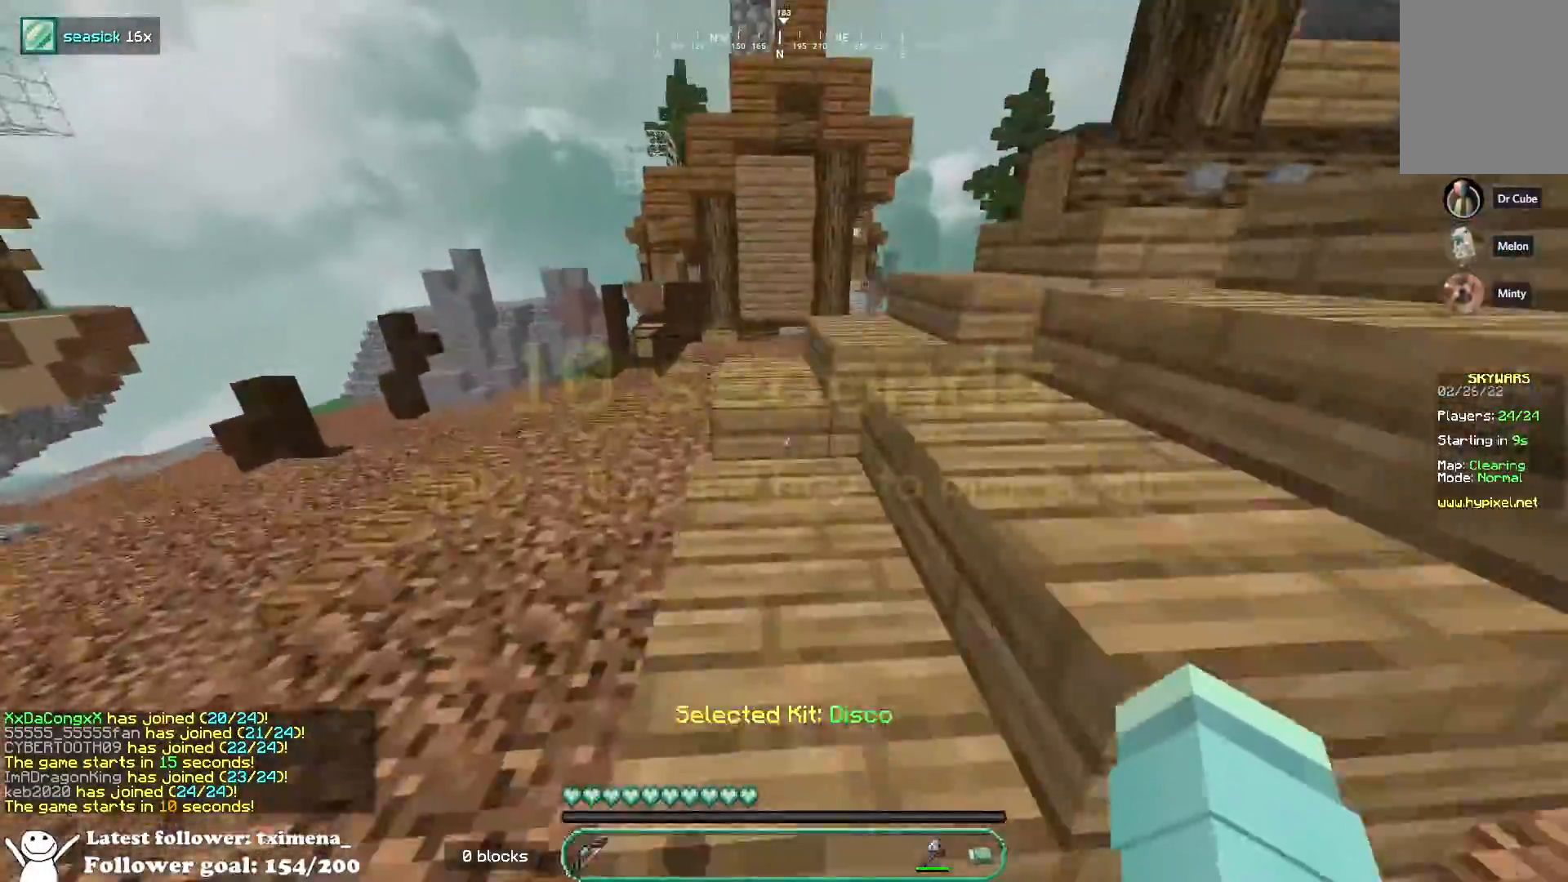
{"keys": ["space", "w"], "mouse": [], "events": [[33, "mouse_left", "down"], [117, "mouse_left", "up"], [150, "space", "down"], [300, "mouse_left", "down"], [483, "mouse_left", "up"]]}
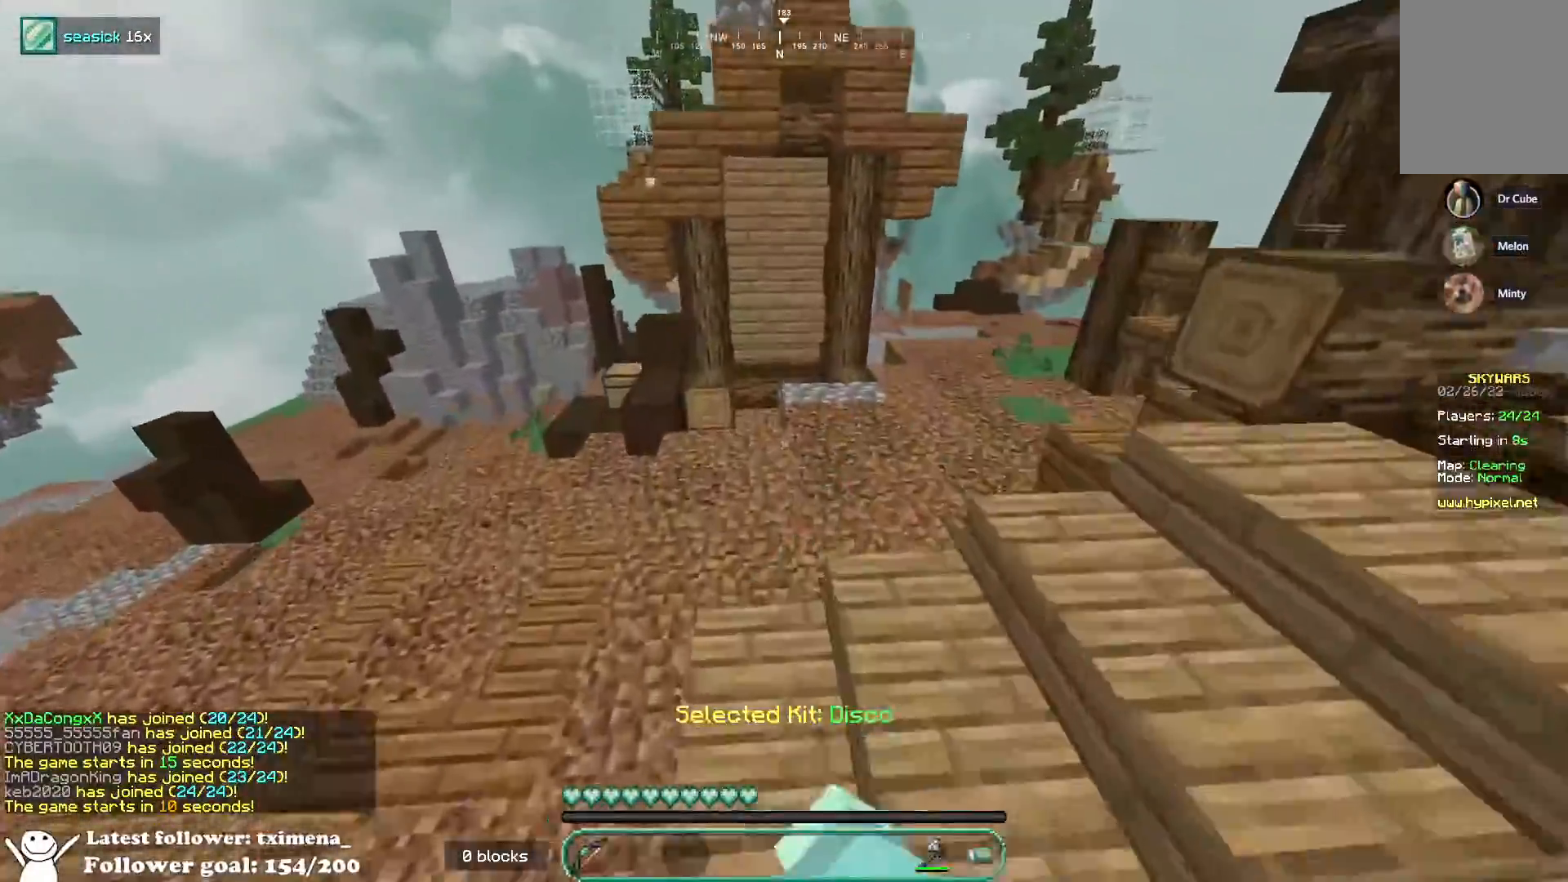
{"keys": ["d", "space", "w"], "mouse": ["left"], "events": [[50, "mouse_left", "down"], [217, "mouse_left", "up"], [267, "mouse_left", "down"], [433, "d", "down"]]}
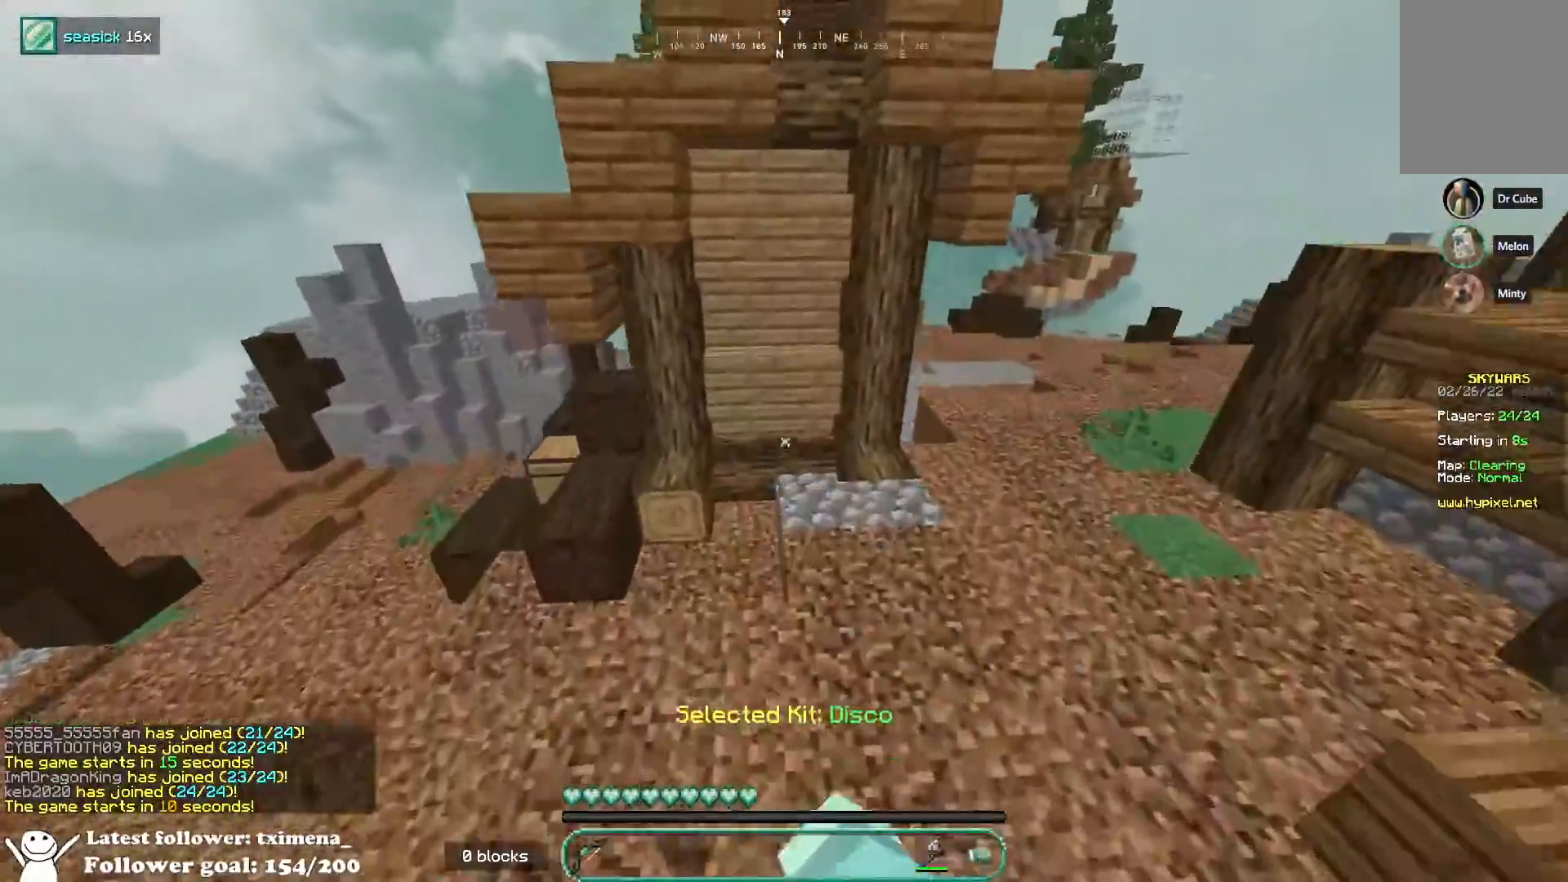
{"keys": ["space", "w"], "mouse": [], "events": [[183, "d", "up"], [217, "mouse_left", "up"]]}
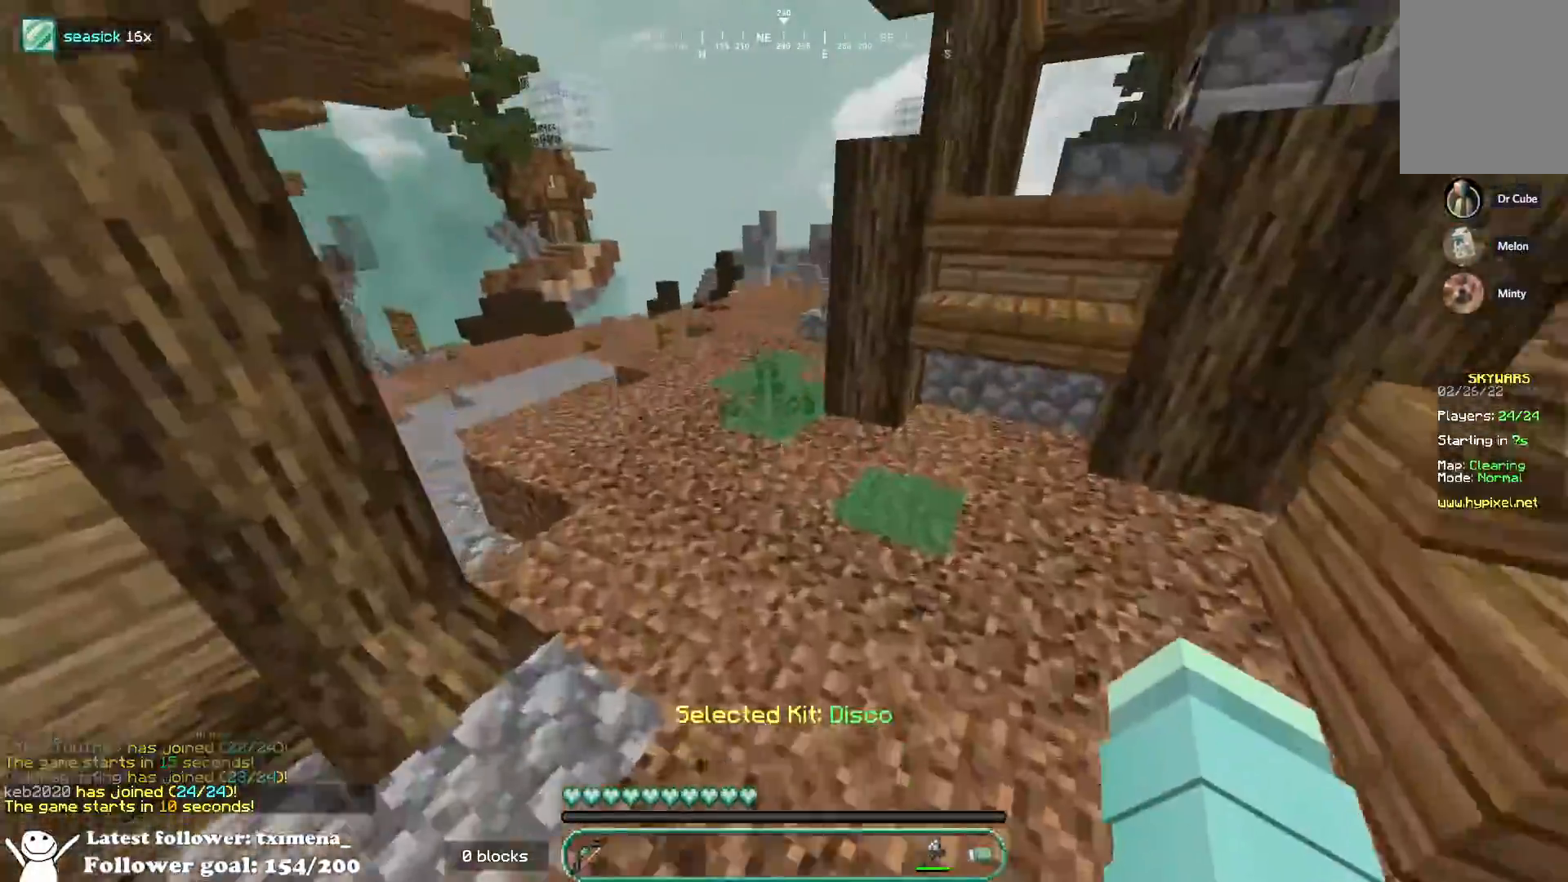
{"keys": ["space", "w"], "mouse": [], "events": [[183, "space", "up"], [217, "a", "down"], [417, "a", "up"], [450, "space", "down"]]}
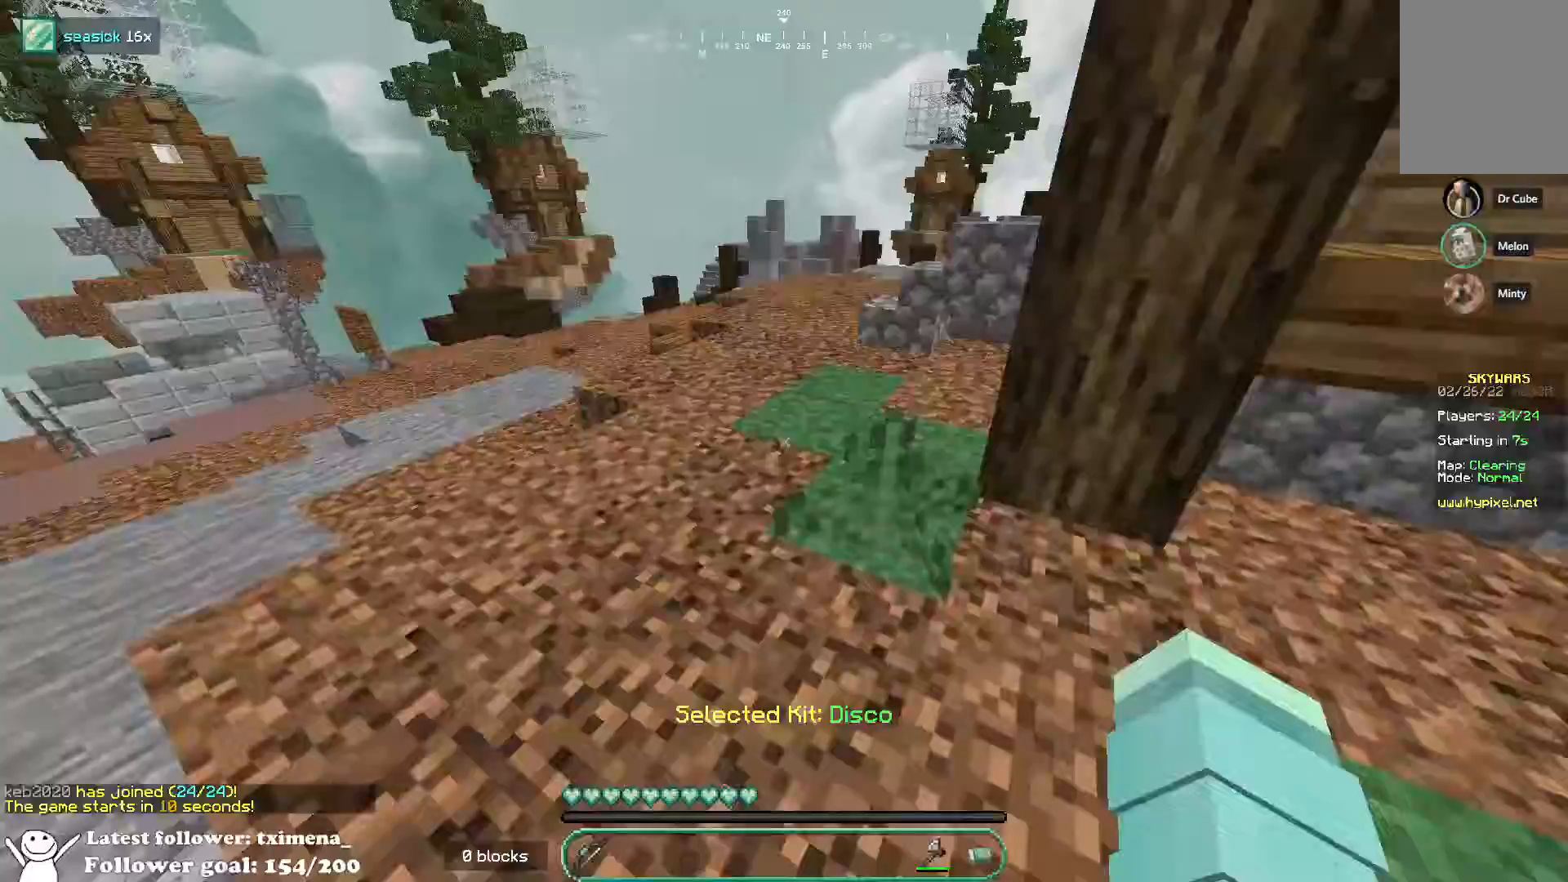
{"keys": ["w"], "mouse": [], "events": [[200, "space", "up"]]}
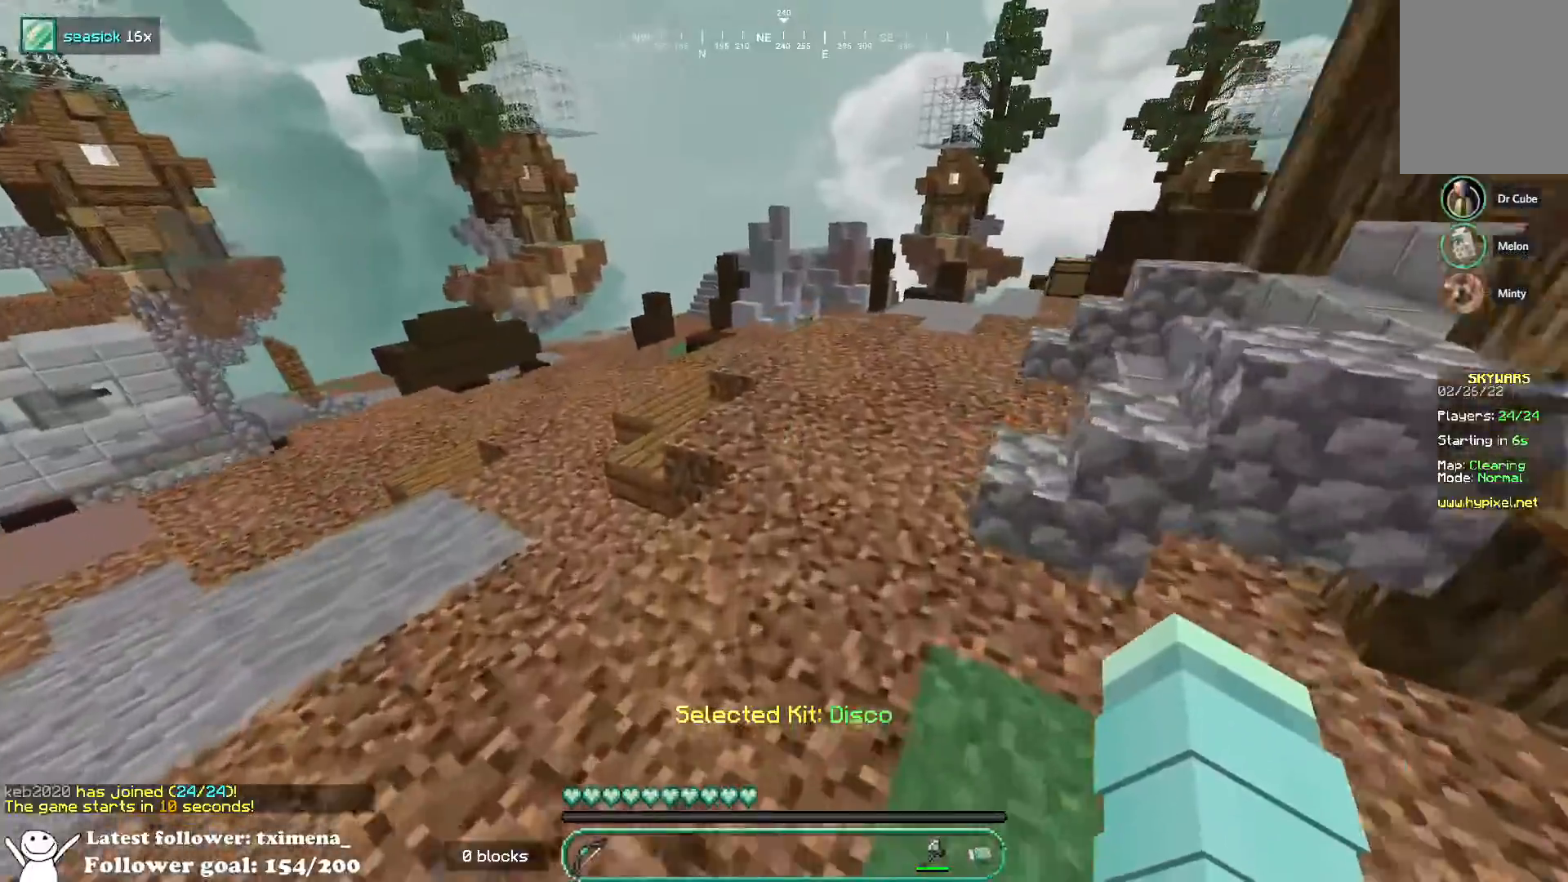
{"keys": ["space", "w"], "mouse": ["left"], "events": [[17, "space", "down"], [383, "mouse_left", "down"]]}
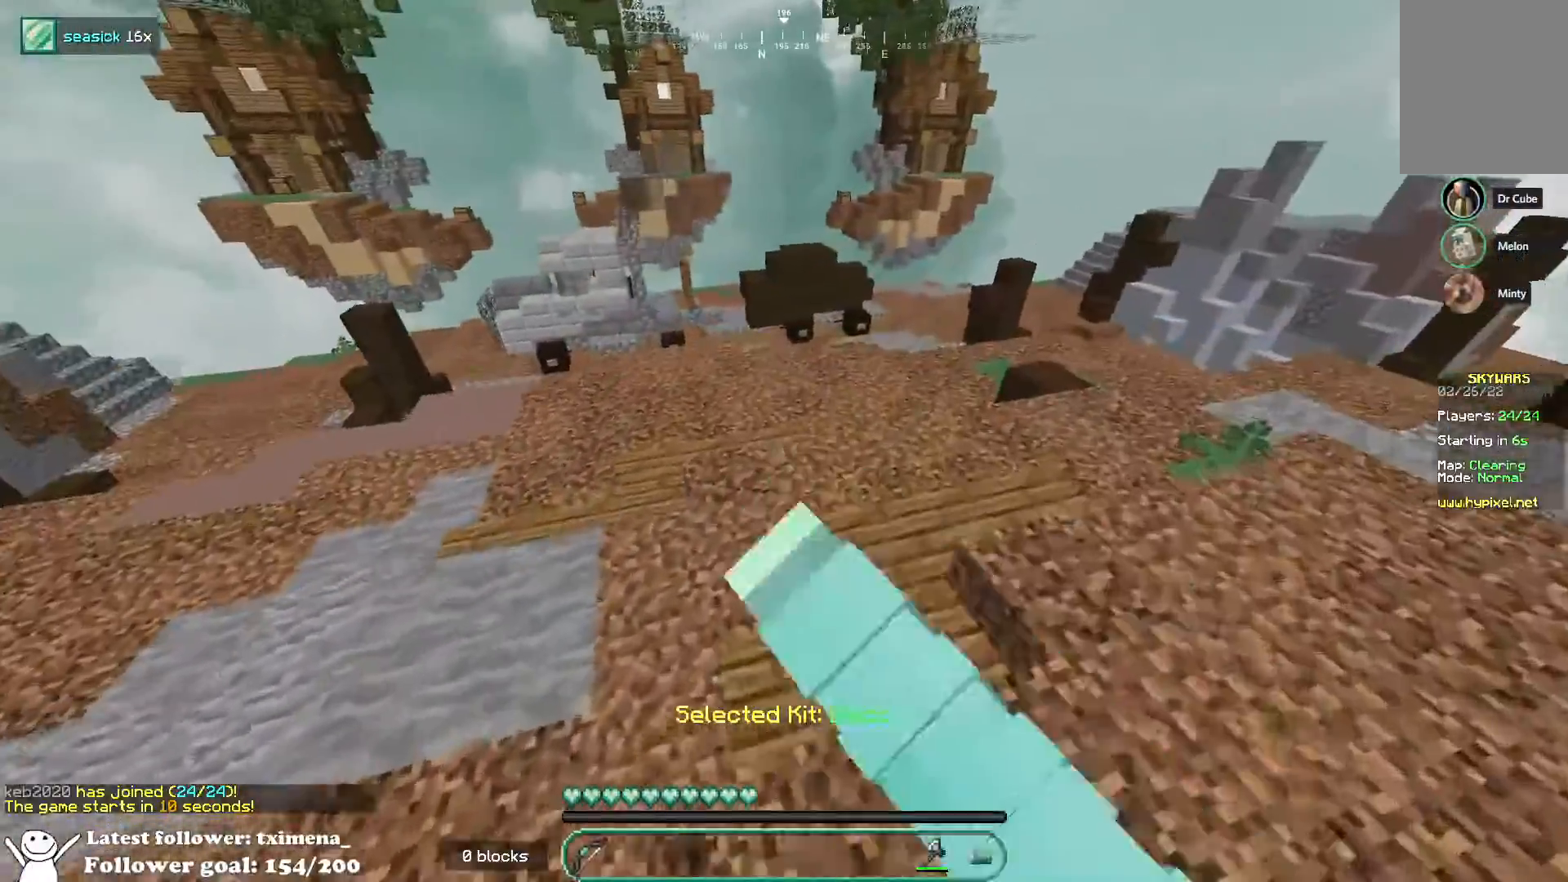
{"keys": ["a", "w"], "mouse": ["left"], "events": [[417, "space", "up"], [450, "a", "down"]]}
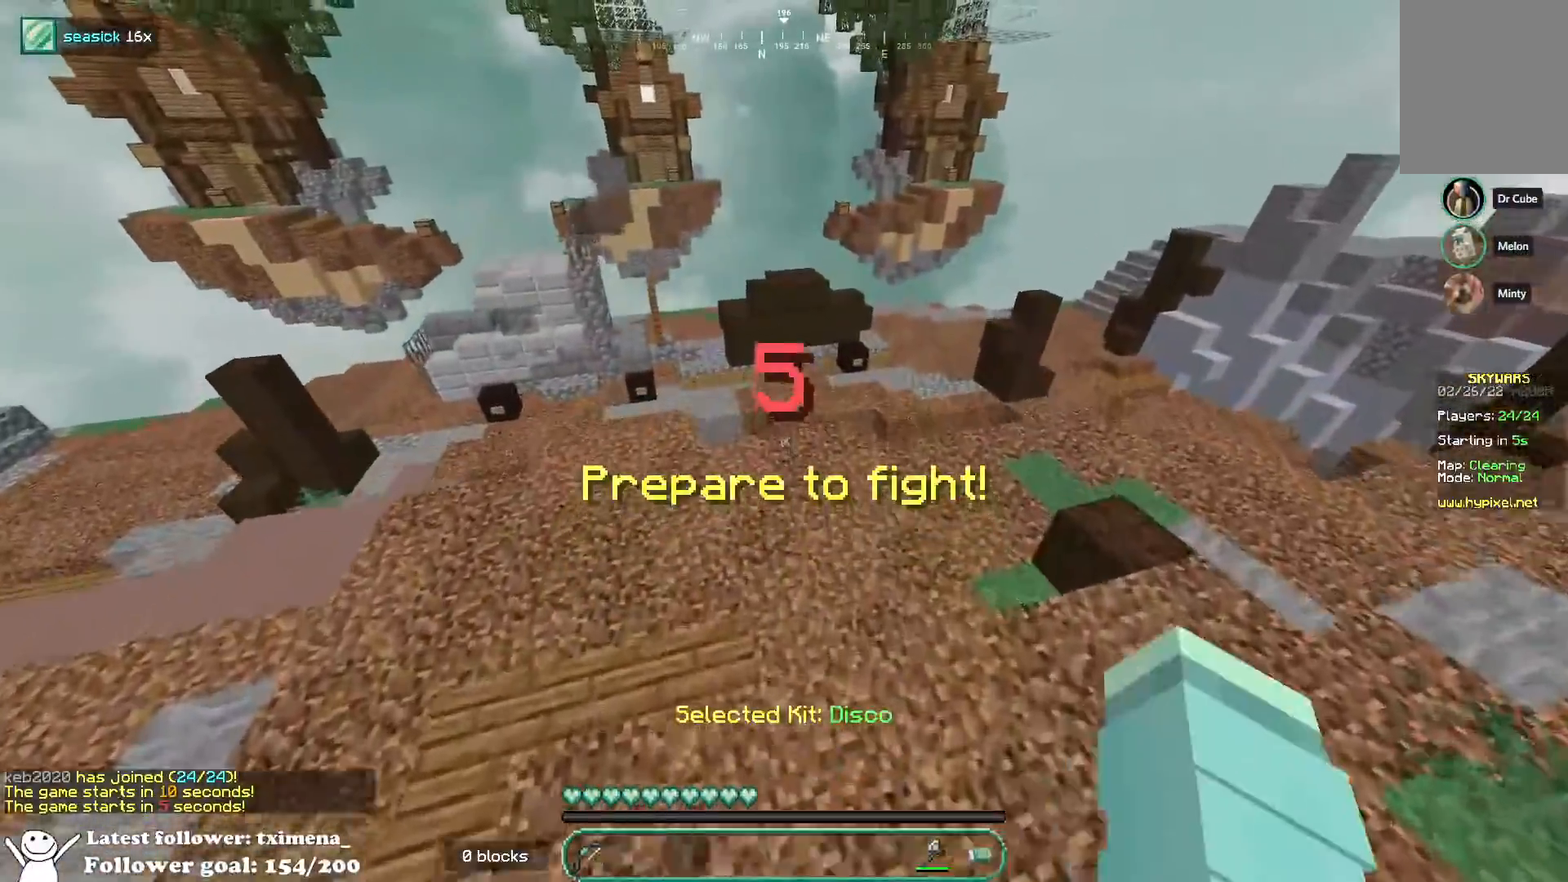
{"keys": ["a", "space", "w"], "mouse": ["left"], "events": [[250, "mouse_left", "up"], [267, "space", "down"], [350, "mouse_left", "down"]]}
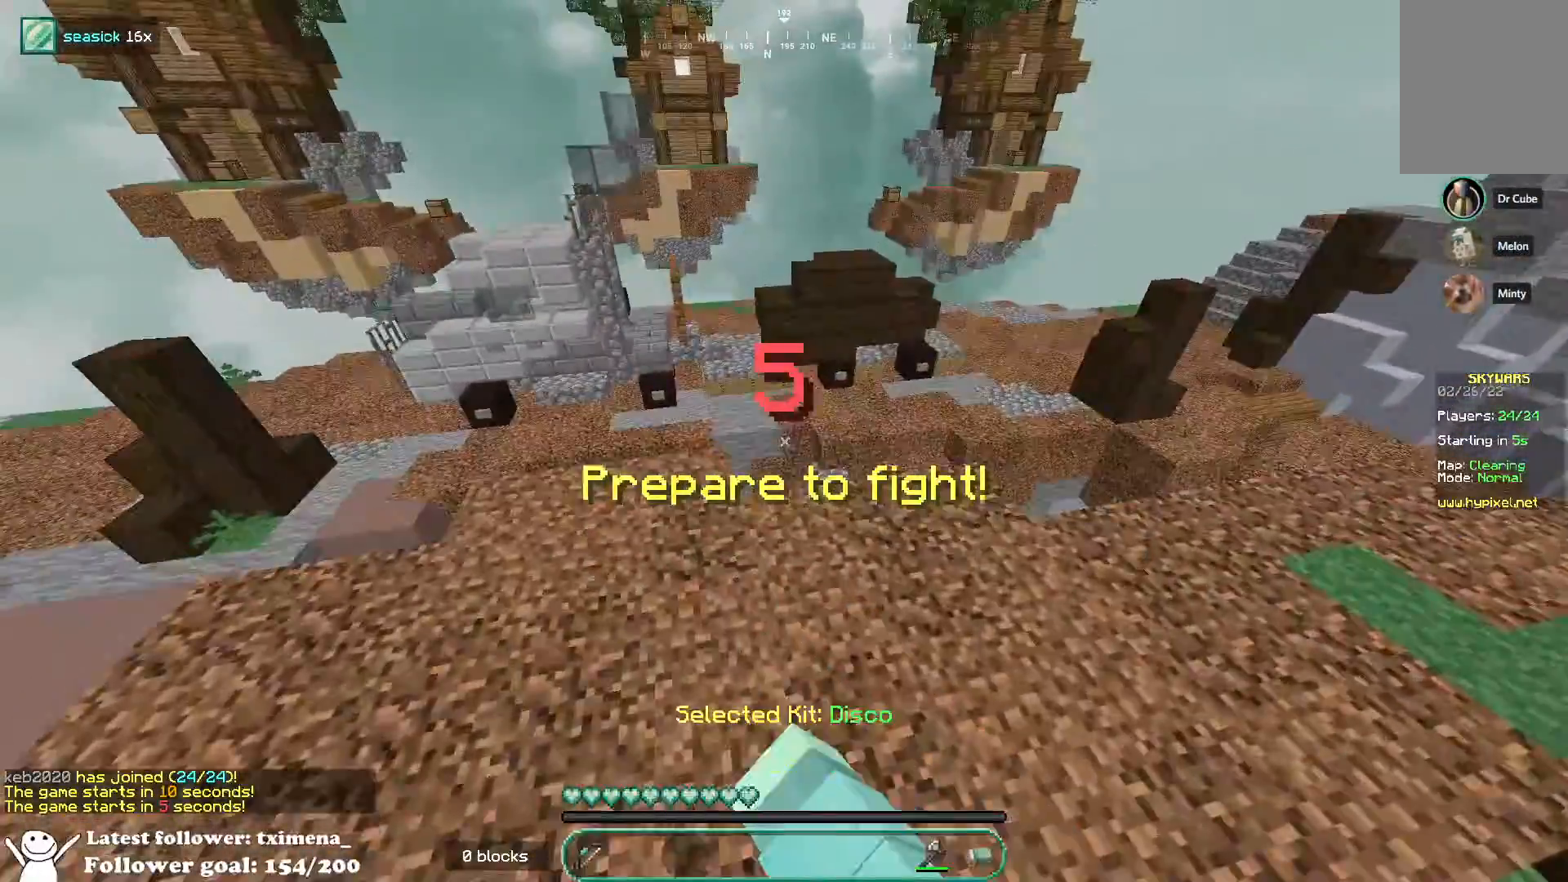
{"keys": ["a", "d", "w"], "mouse": [], "events": [[50, "space", "up"], [117, "a", "up"], [183, "mouse_left", "up"], [367, "d", "down"], [500, "a", "down"]]}
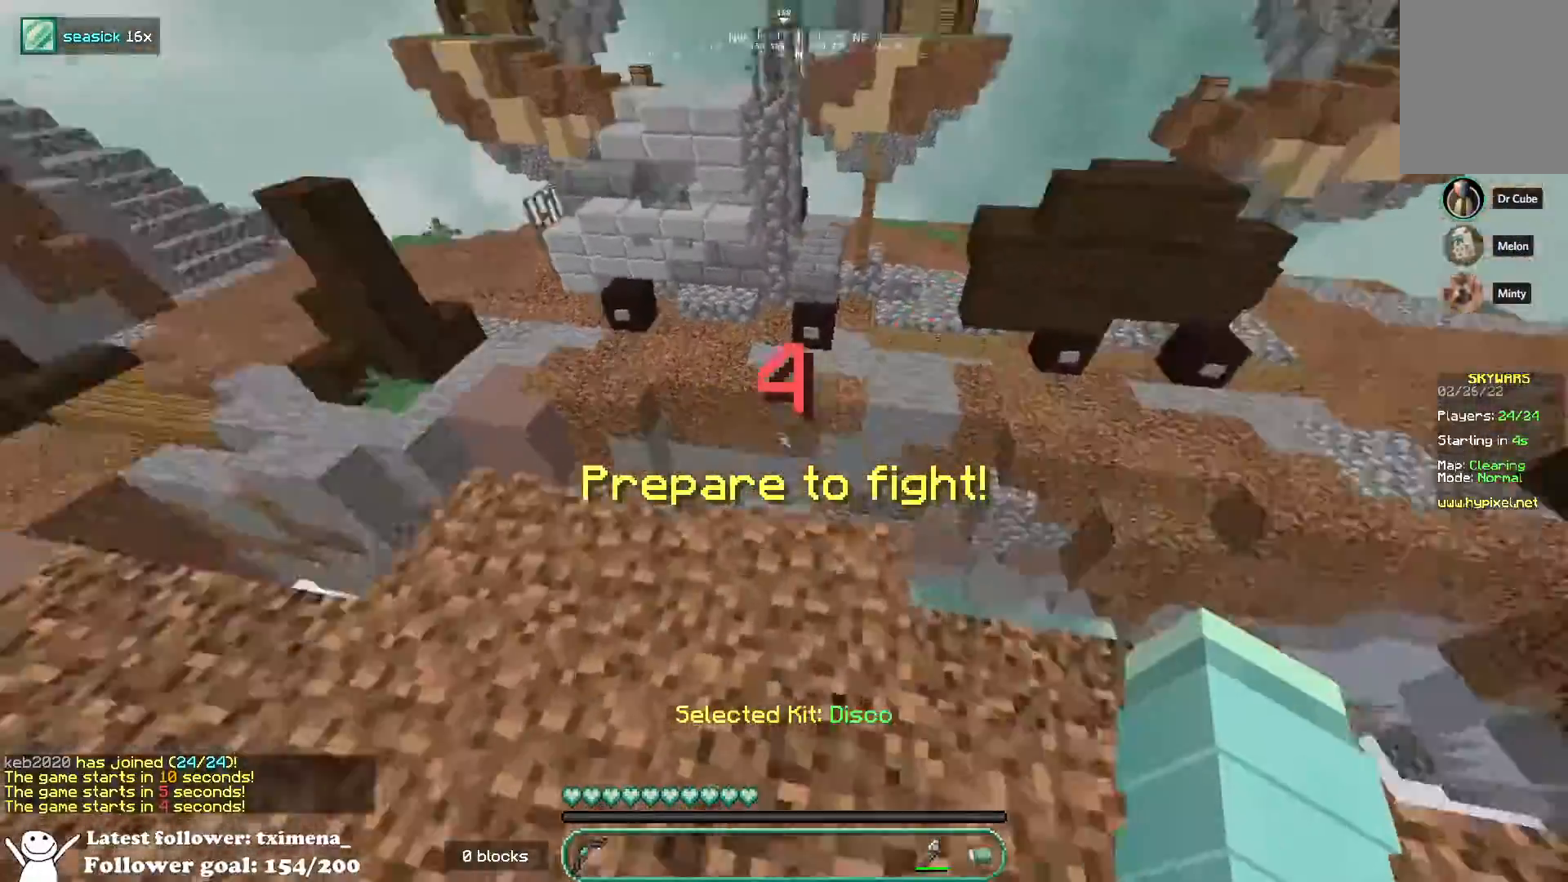
{"keys": ["w"], "mouse": [], "events": [[67, "d", "up"], [383, "a", "up"]]}
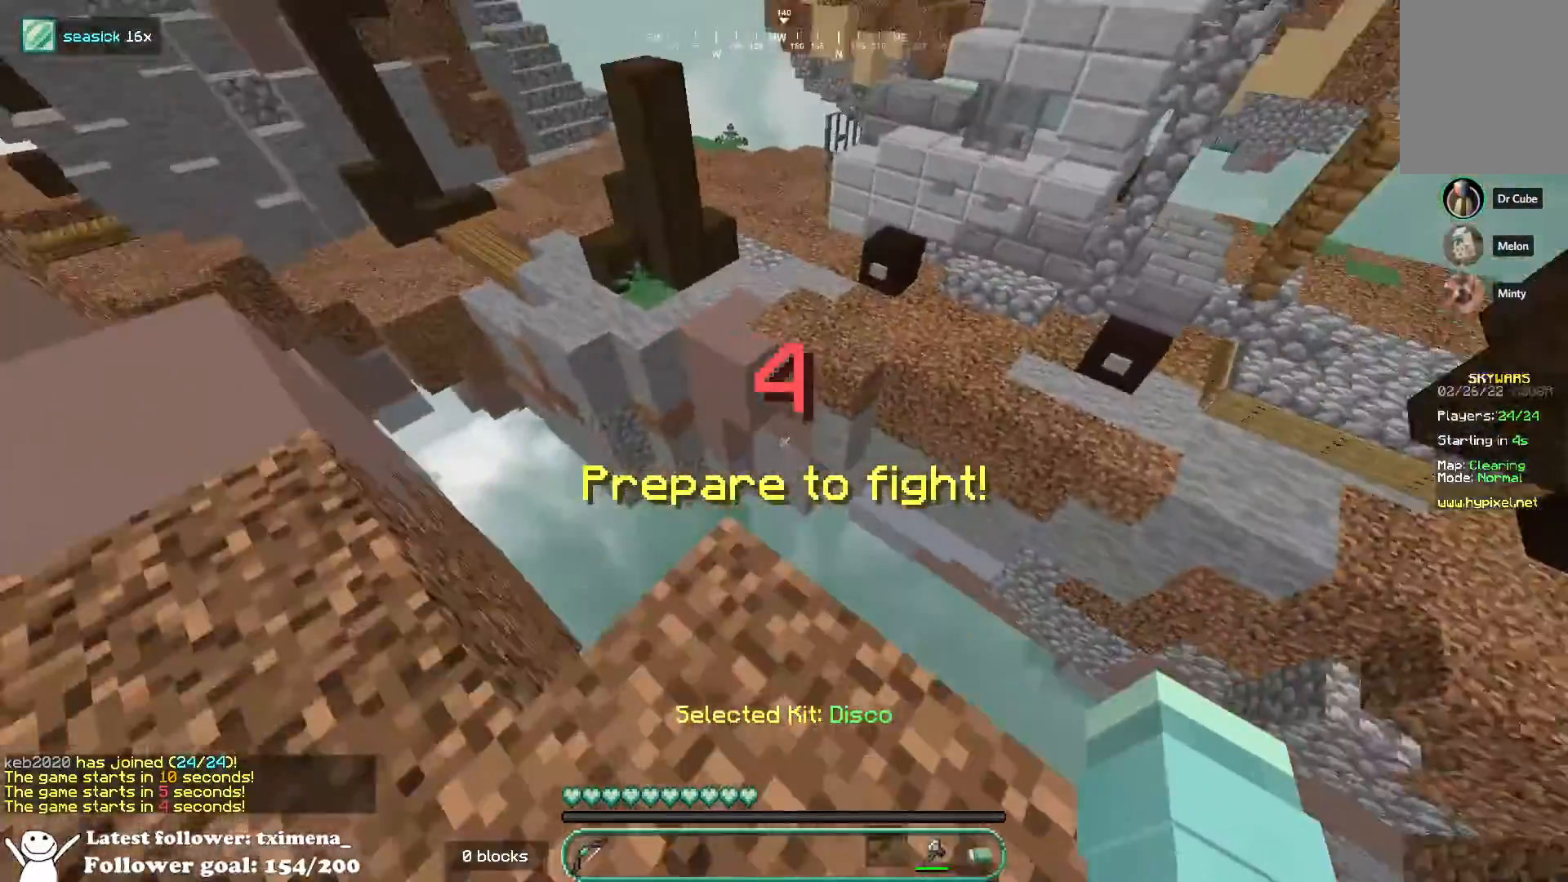
{"keys": ["w"], "mouse": [], "events": [[217, "space", "down"], [450, "space", "up"]]}
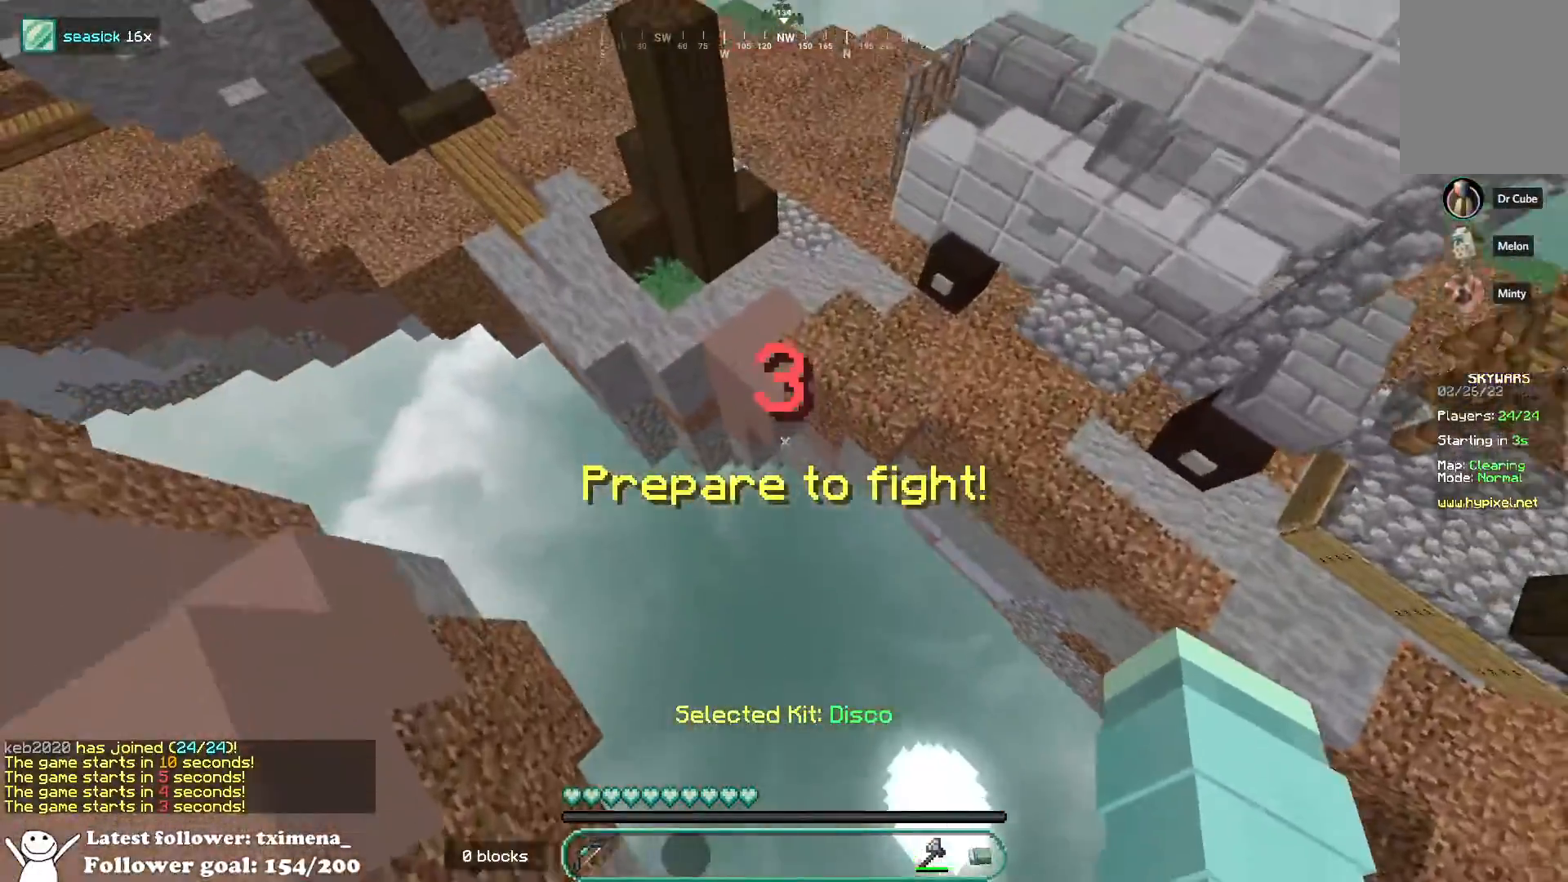
{"keys": ["w"], "mouse": [], "events": []}
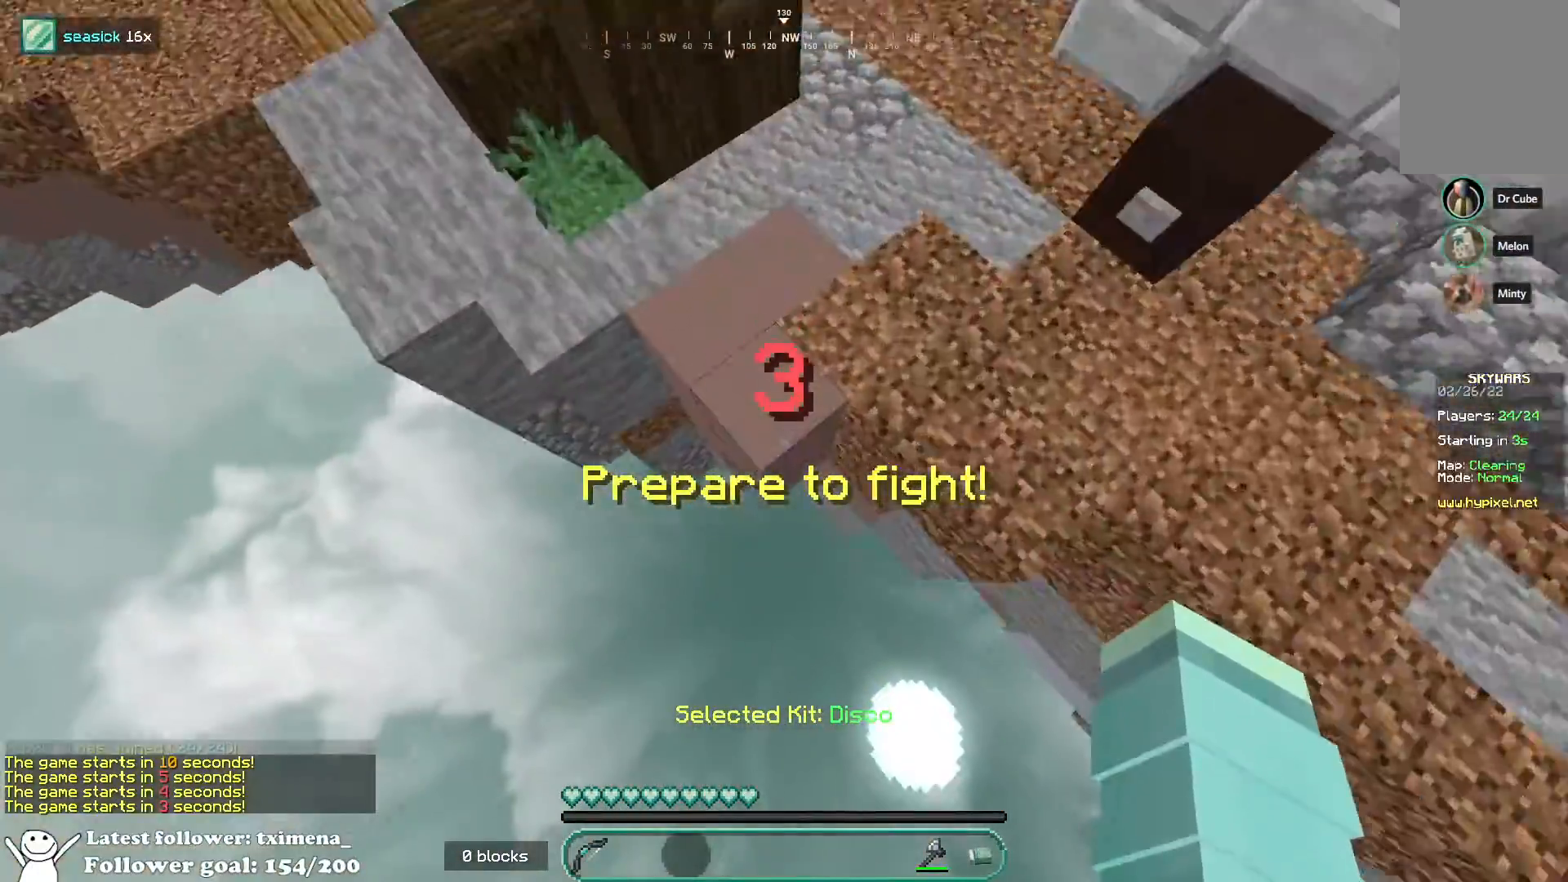
{"keys": ["w"], "mouse": [], "events": []}